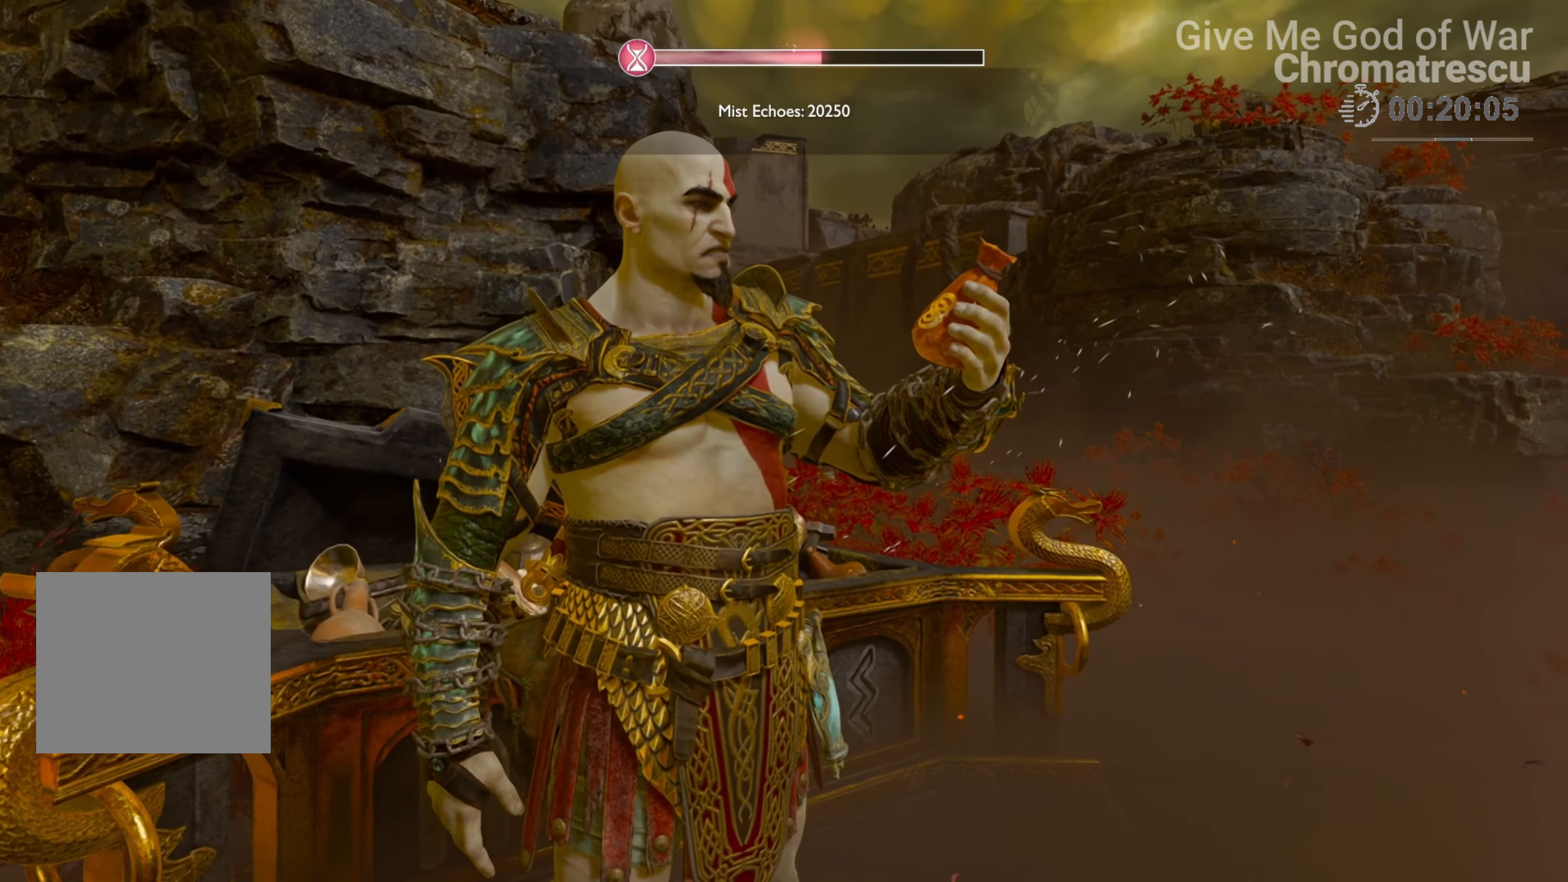
Gameplay with a controller (PlayStation layout); each line is a JSON object with the inputs held at the frame after it. "events" lists button and stick changes between this image and that frame as [ms after this image, input, new state], when the widget could be followed in between.
{"buttons": ["L3"], "left_stick": "up-right", "right_stick": "center", "events": [[373, "left_stick", "right"], [509, "L3", "down"], [509, "left_stick", "up-right"]]}
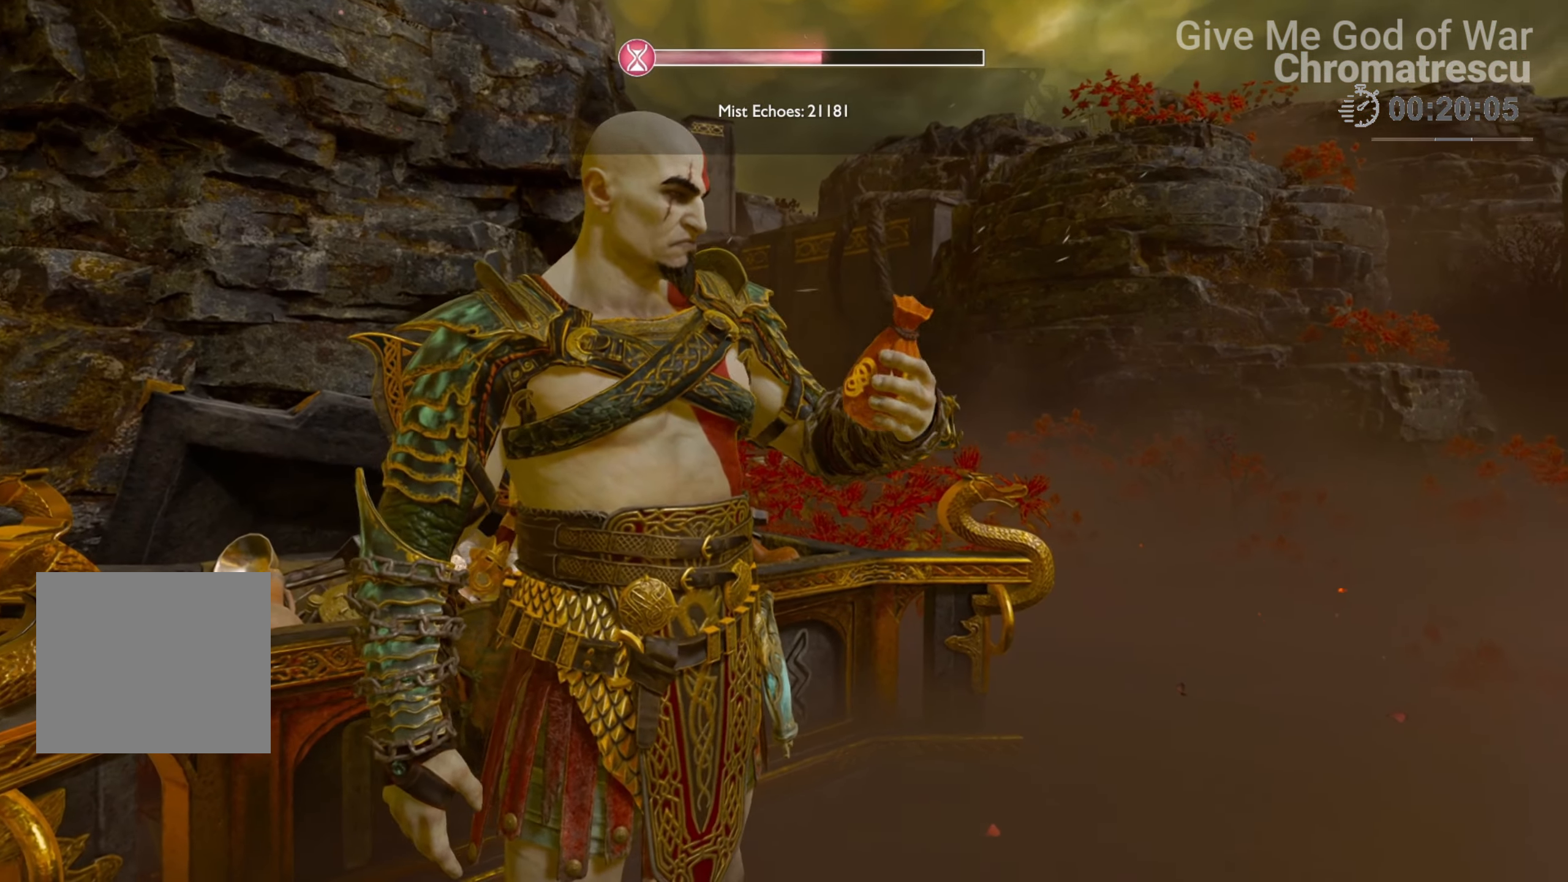
{"buttons": [], "left_stick": "up-right", "right_stick": "right", "events": [[135, "L3", "up"], [271, "L3", "down"], [423, "L3", "up"], [423, "right_stick", "right"]]}
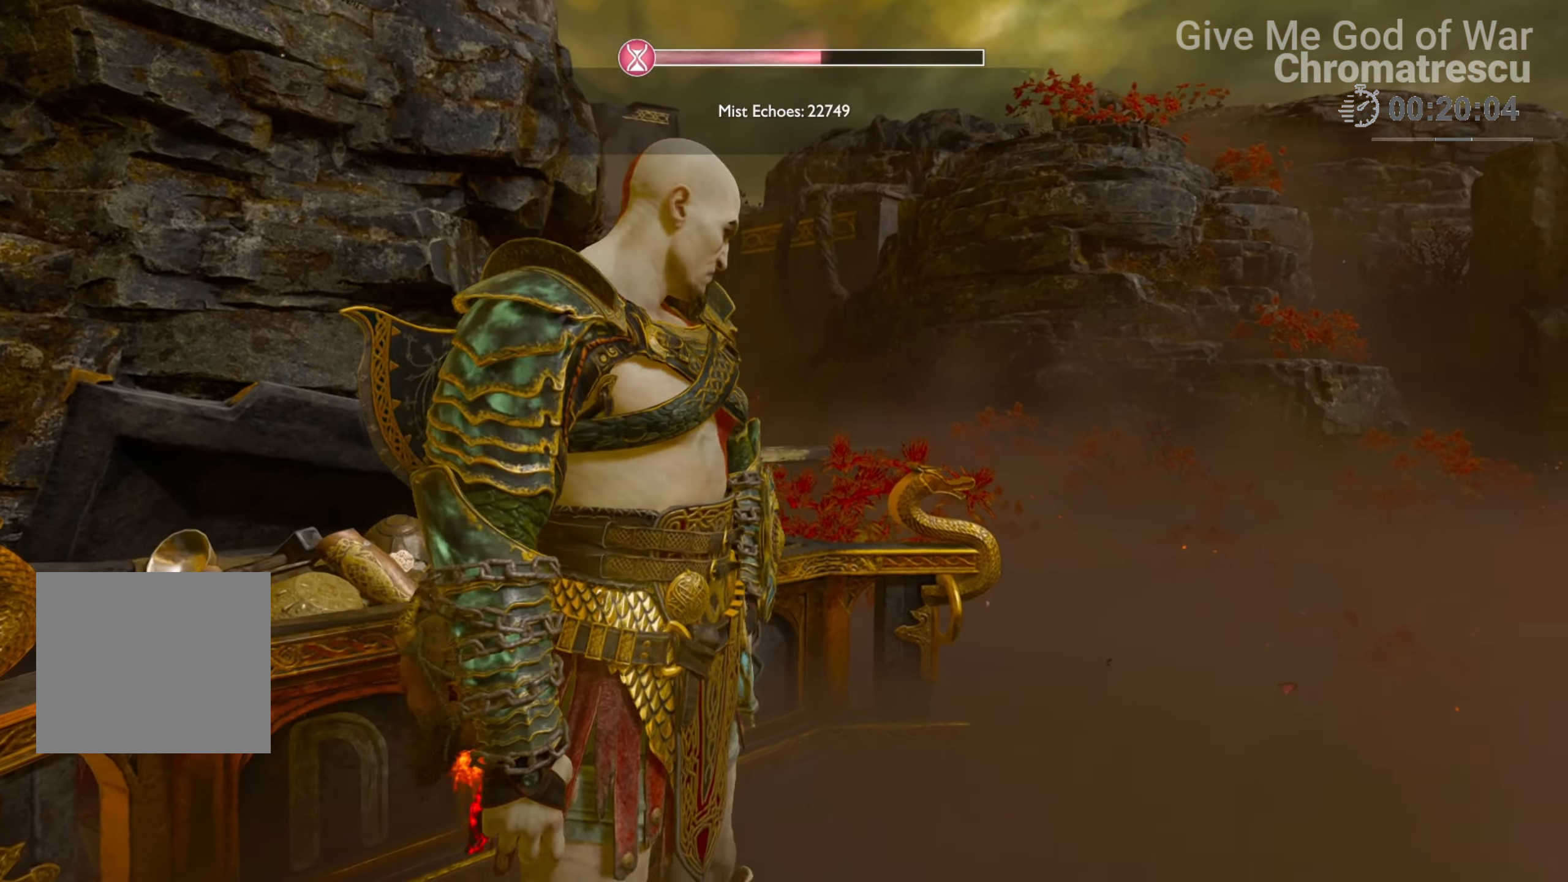
{"buttons": [], "left_stick": "up-right", "right_stick": "right", "events": [[17, "L3", "down"], [204, "L3", "up"], [254, "right_stick", "center"], [407, "right_stick", "right"]]}
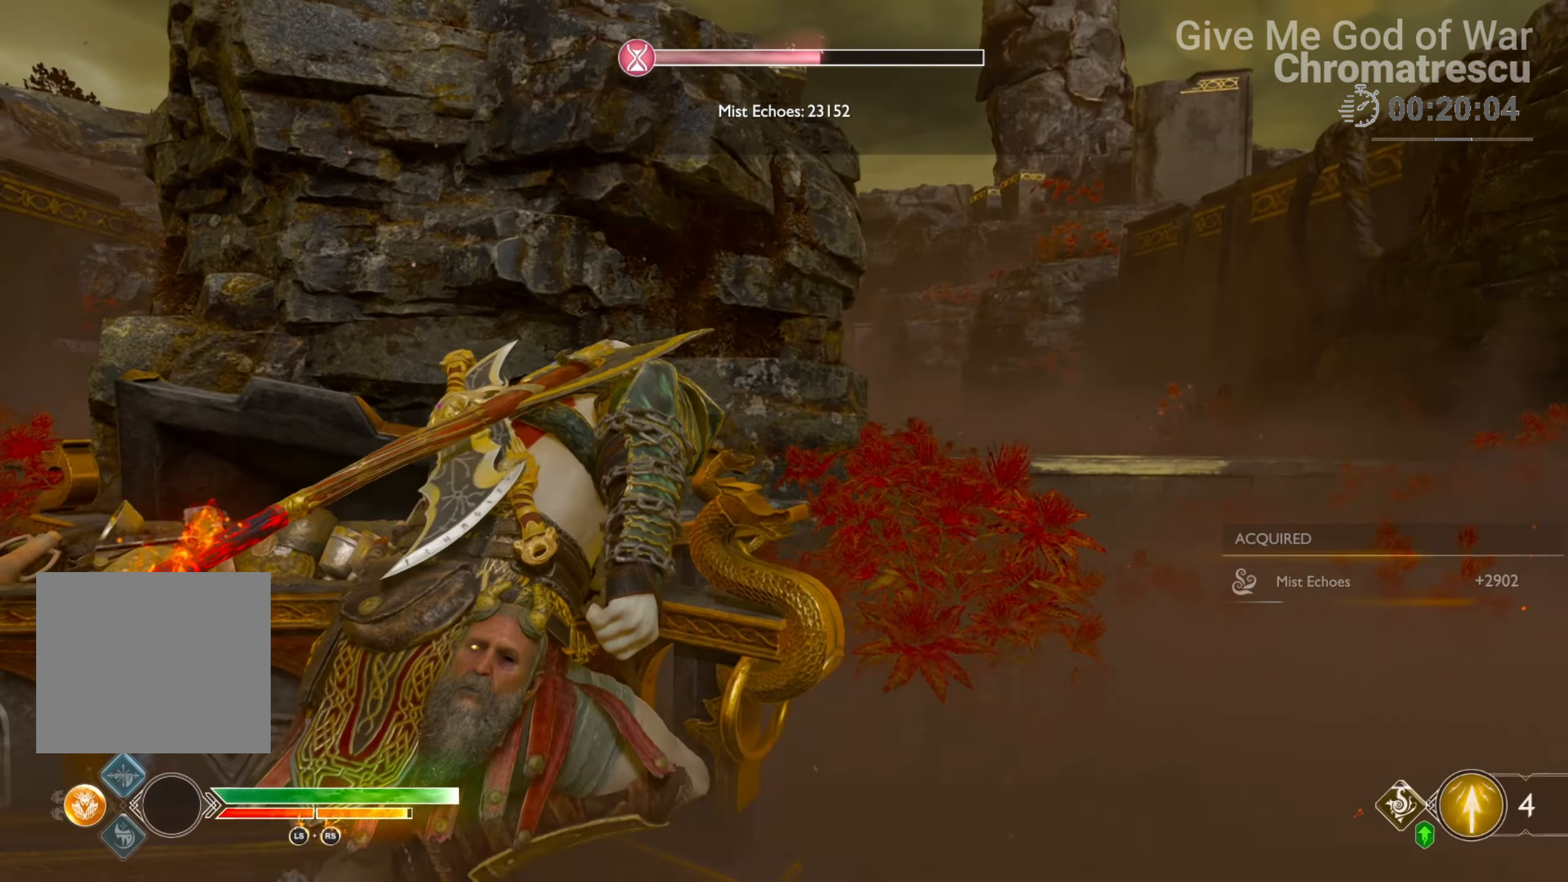
{"buttons": [], "left_stick": "down-right", "right_stick": "right", "events": [[118, "left_stick", "down-right"]]}
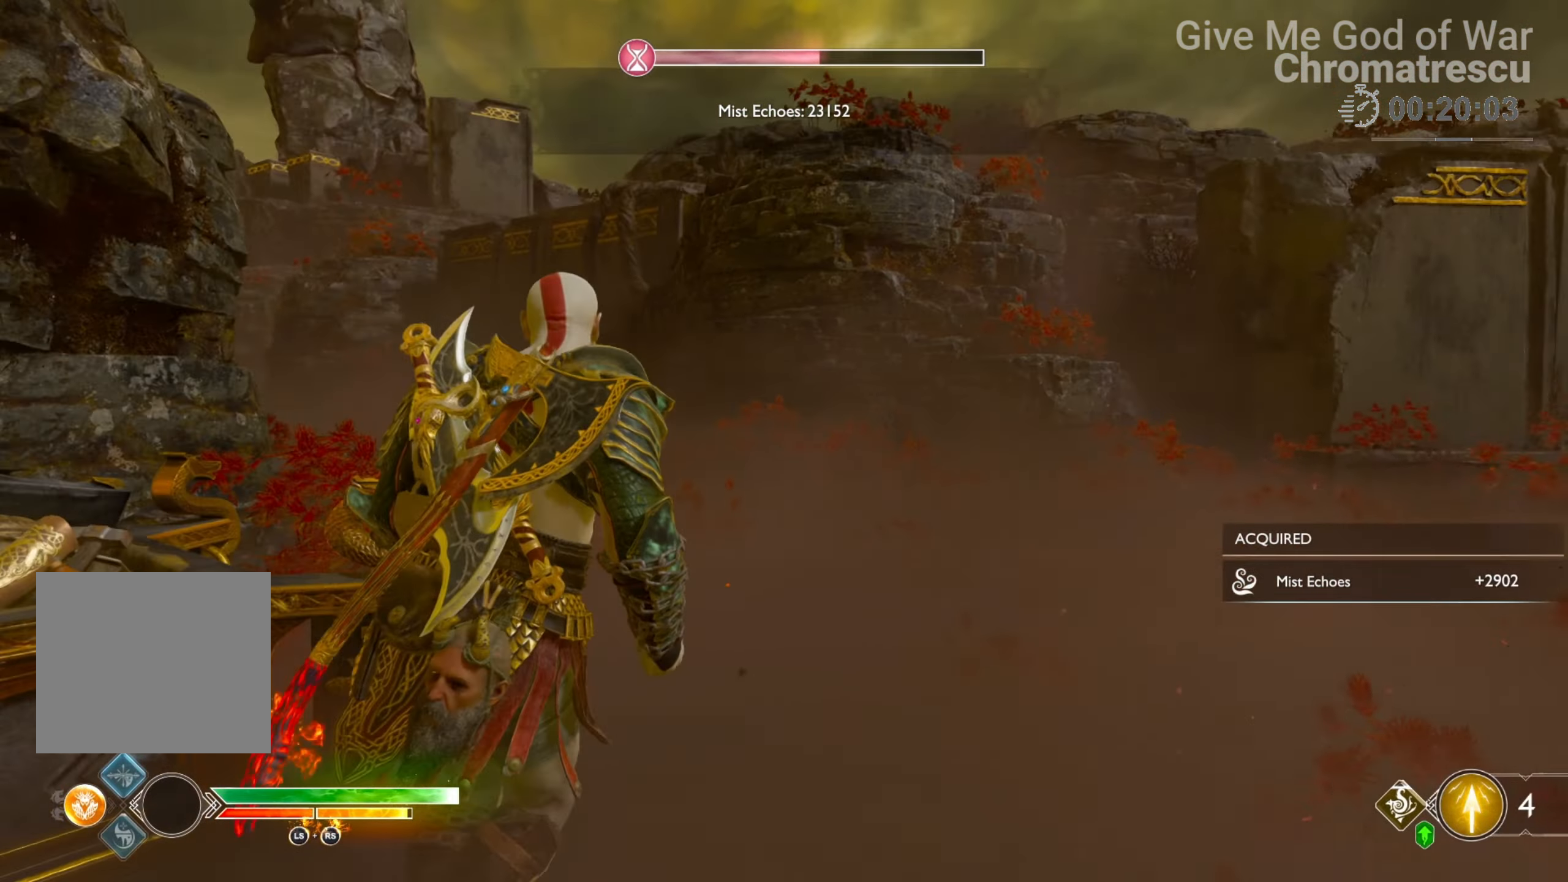
{"buttons": [], "left_stick": "up", "right_stick": "center", "events": [[170, "left_stick", "up-right"], [254, "left_stick", "up"], [322, "L3", "down"], [492, "L3", "up"], [492, "right_stick", "center"]]}
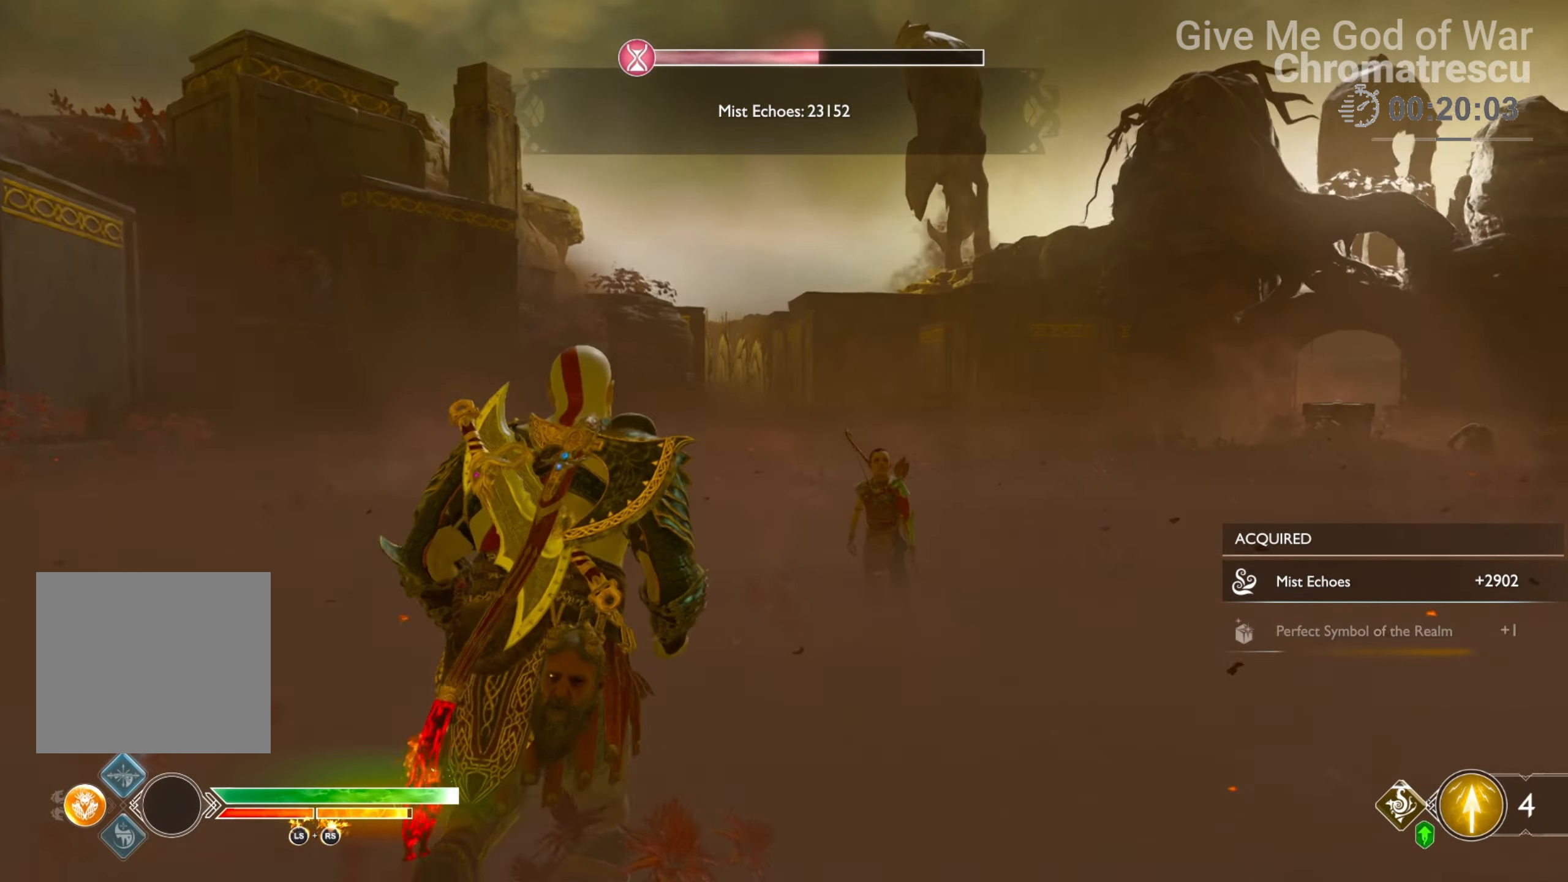
{"buttons": [], "left_stick": "up", "right_stick": "center", "events": [[34, "L3", "down"], [152, "L3", "up"], [254, "L3", "down"], [288, "right_stick", "right"], [407, "L3", "up"], [474, "right_stick", "center"]]}
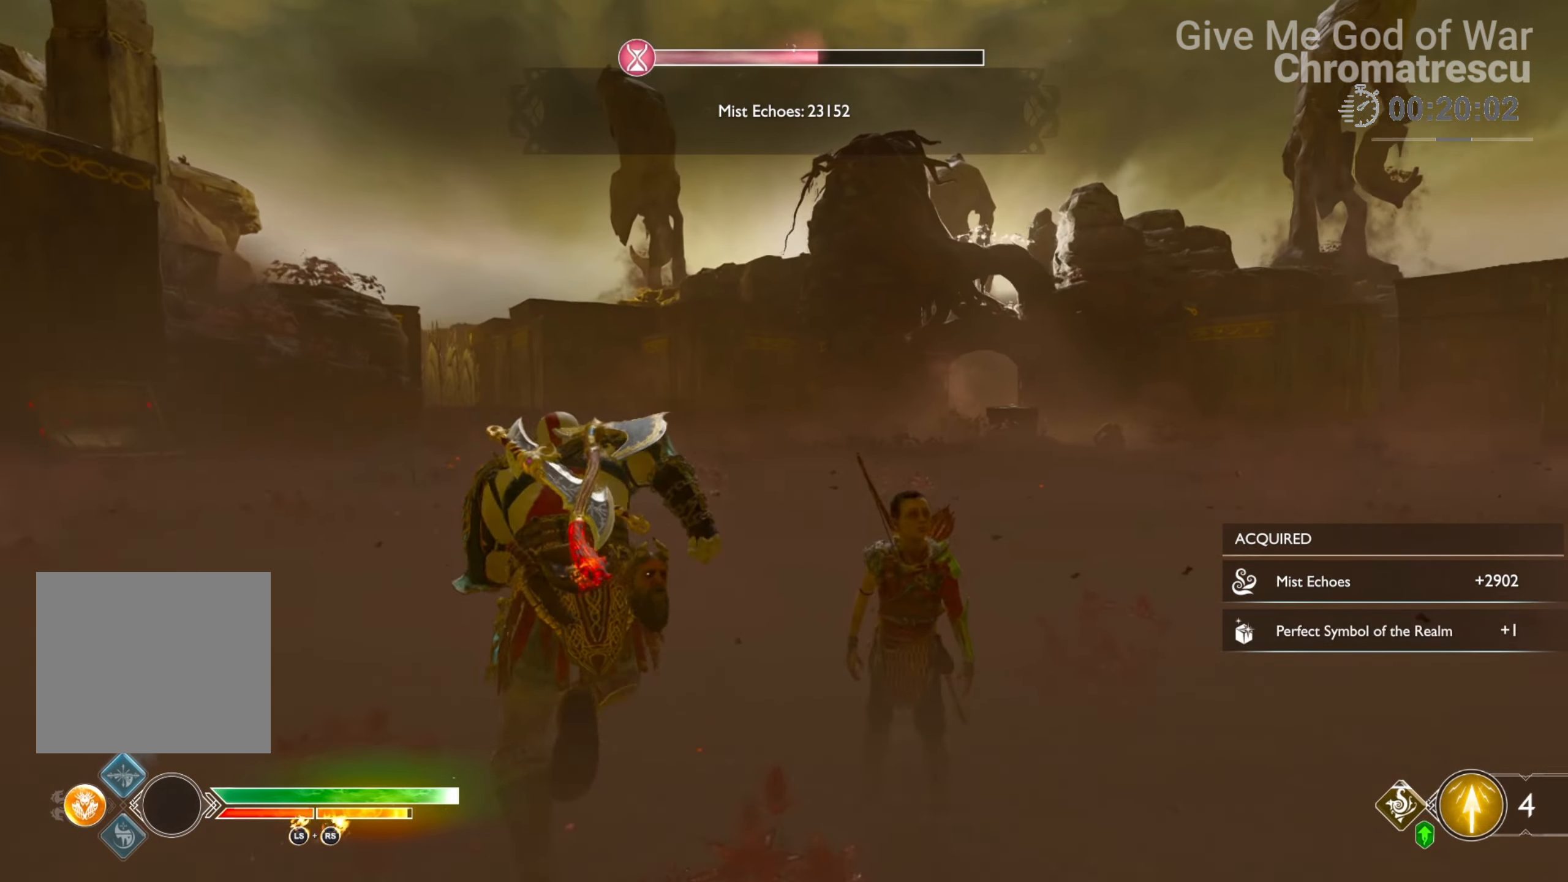
{"buttons": [], "left_stick": "up", "right_stick": "center", "events": [[305, "right_stick", "right"], [440, "right_stick", "center"]]}
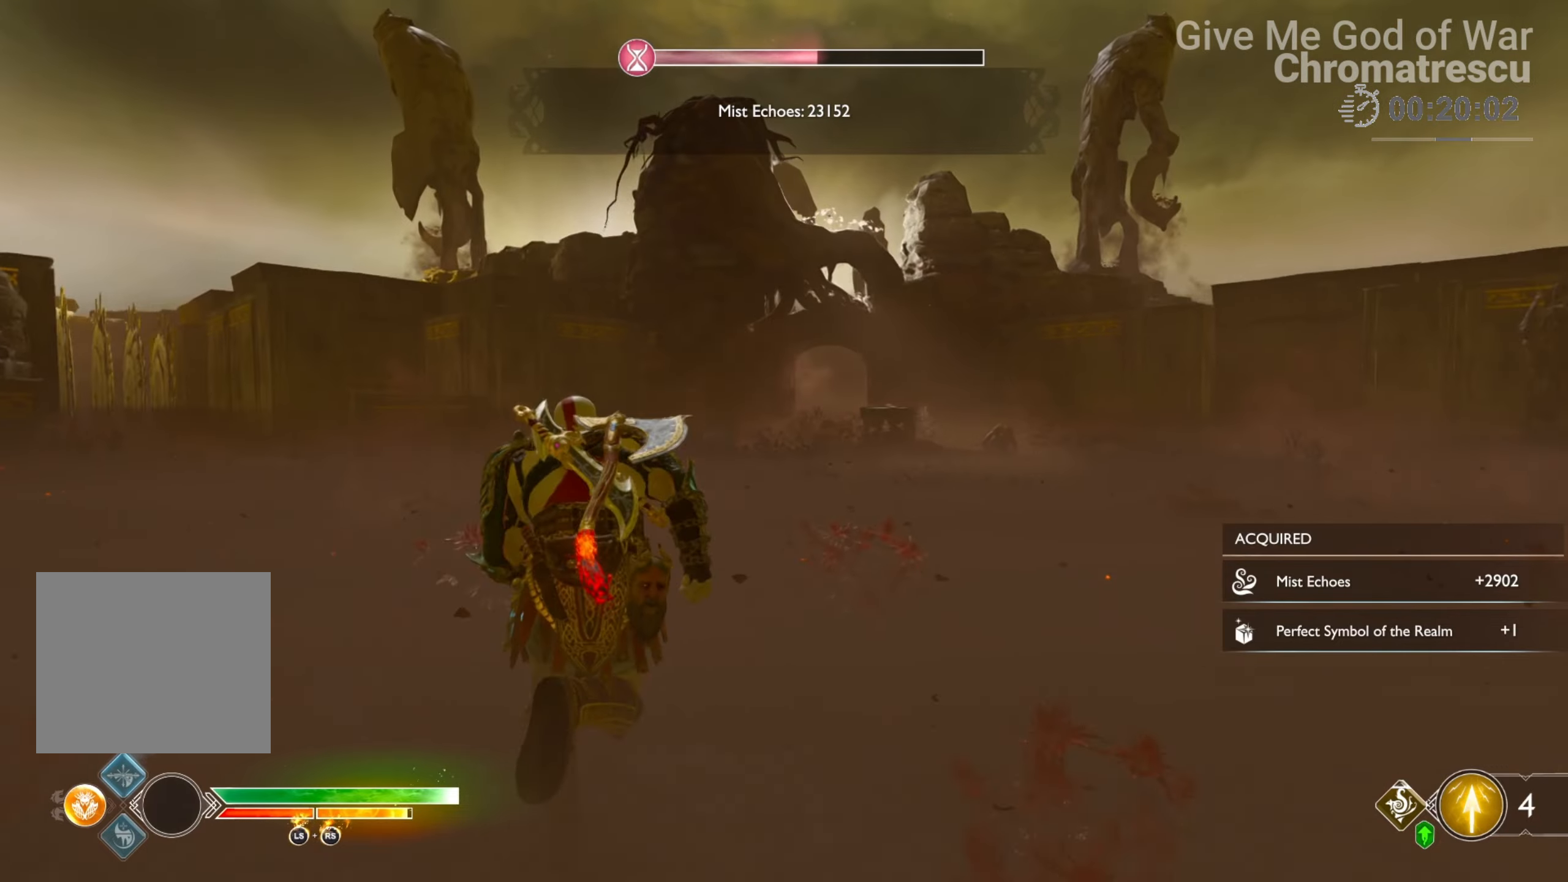
{"buttons": [], "left_stick": "up", "right_stick": "center", "events": [[238, "R1", "down"], [373, "R1", "up"]]}
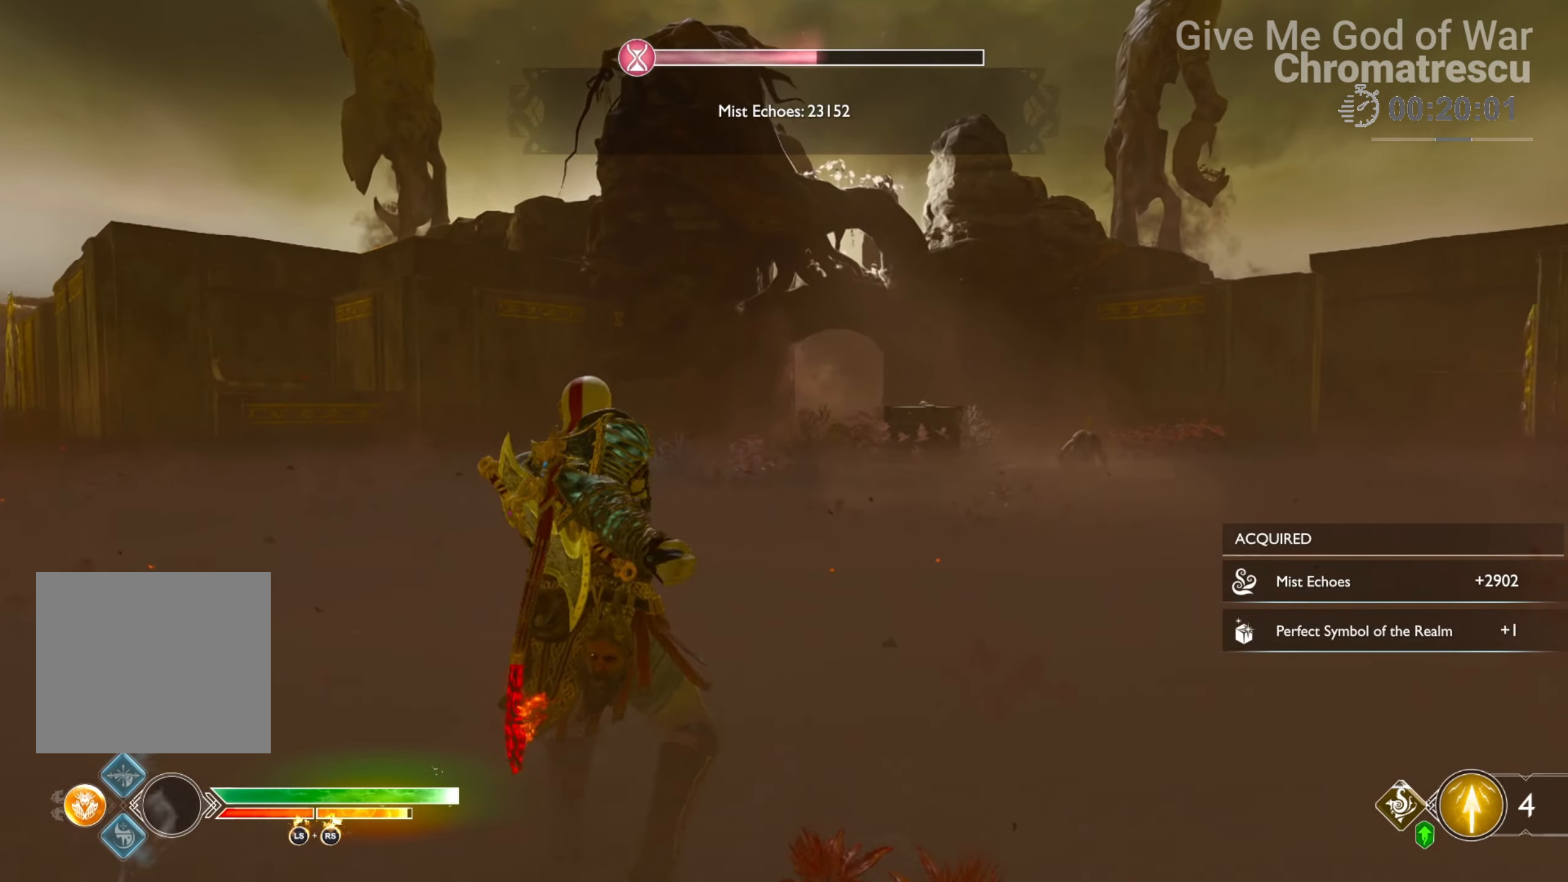
{"buttons": ["L2"], "left_stick": "up", "right_stick": "center", "events": [[152, "right_stick", "up-right"], [254, "right_stick", "center"], [390, "L2", "down"]]}
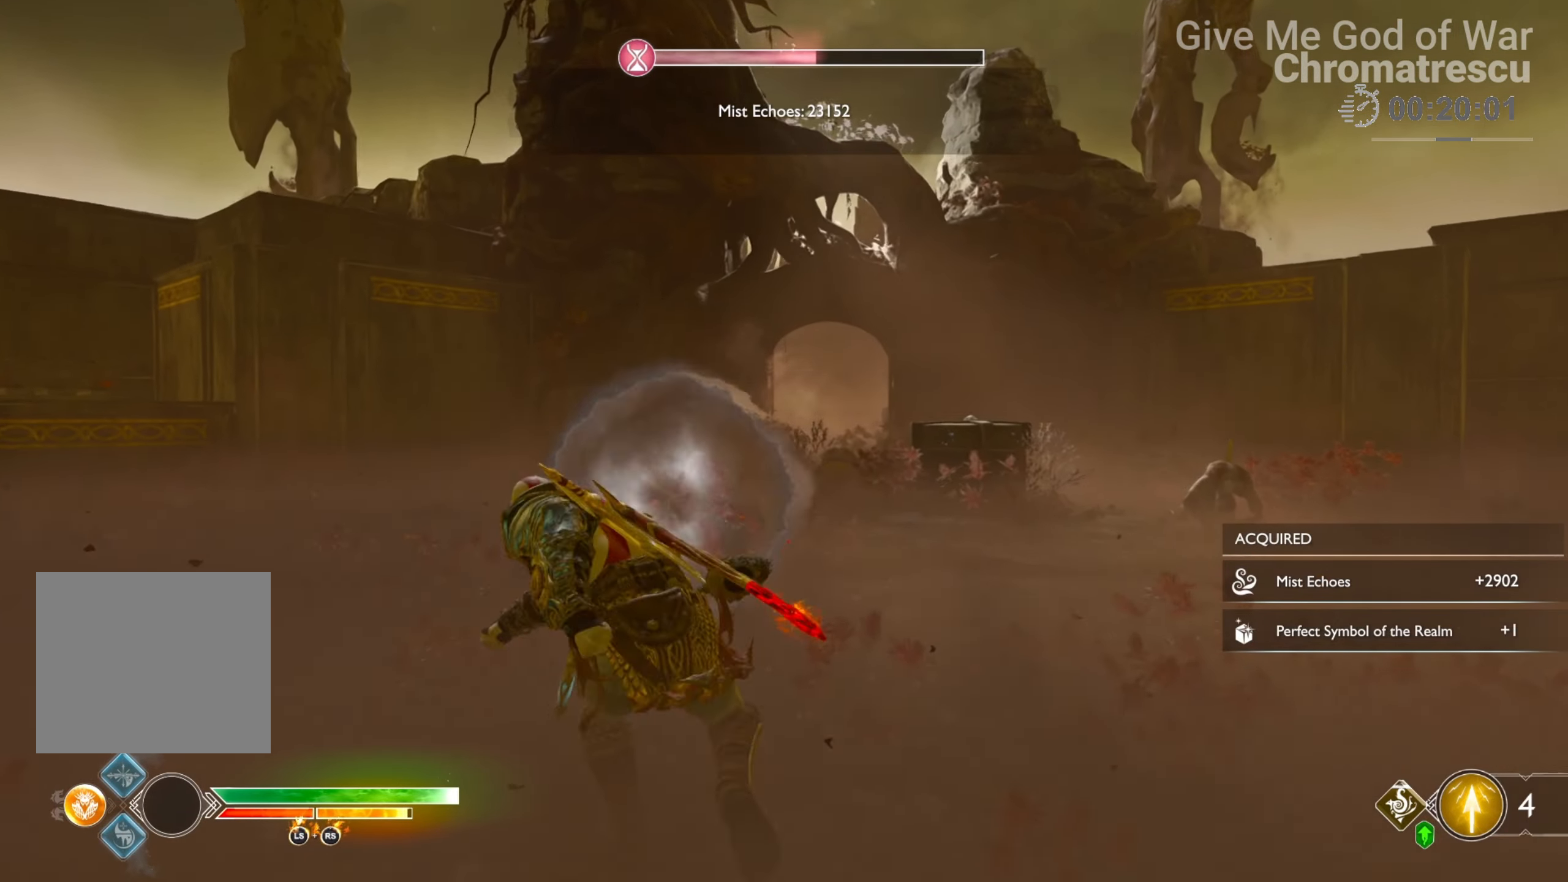
{"buttons": ["L2"], "left_stick": "up", "right_stick": "right", "events": [[51, "CROSS", "down"], [119, "R1", "down"], [204, "CROSS", "up"], [255, "R1", "up"], [373, "right_stick", "right"]]}
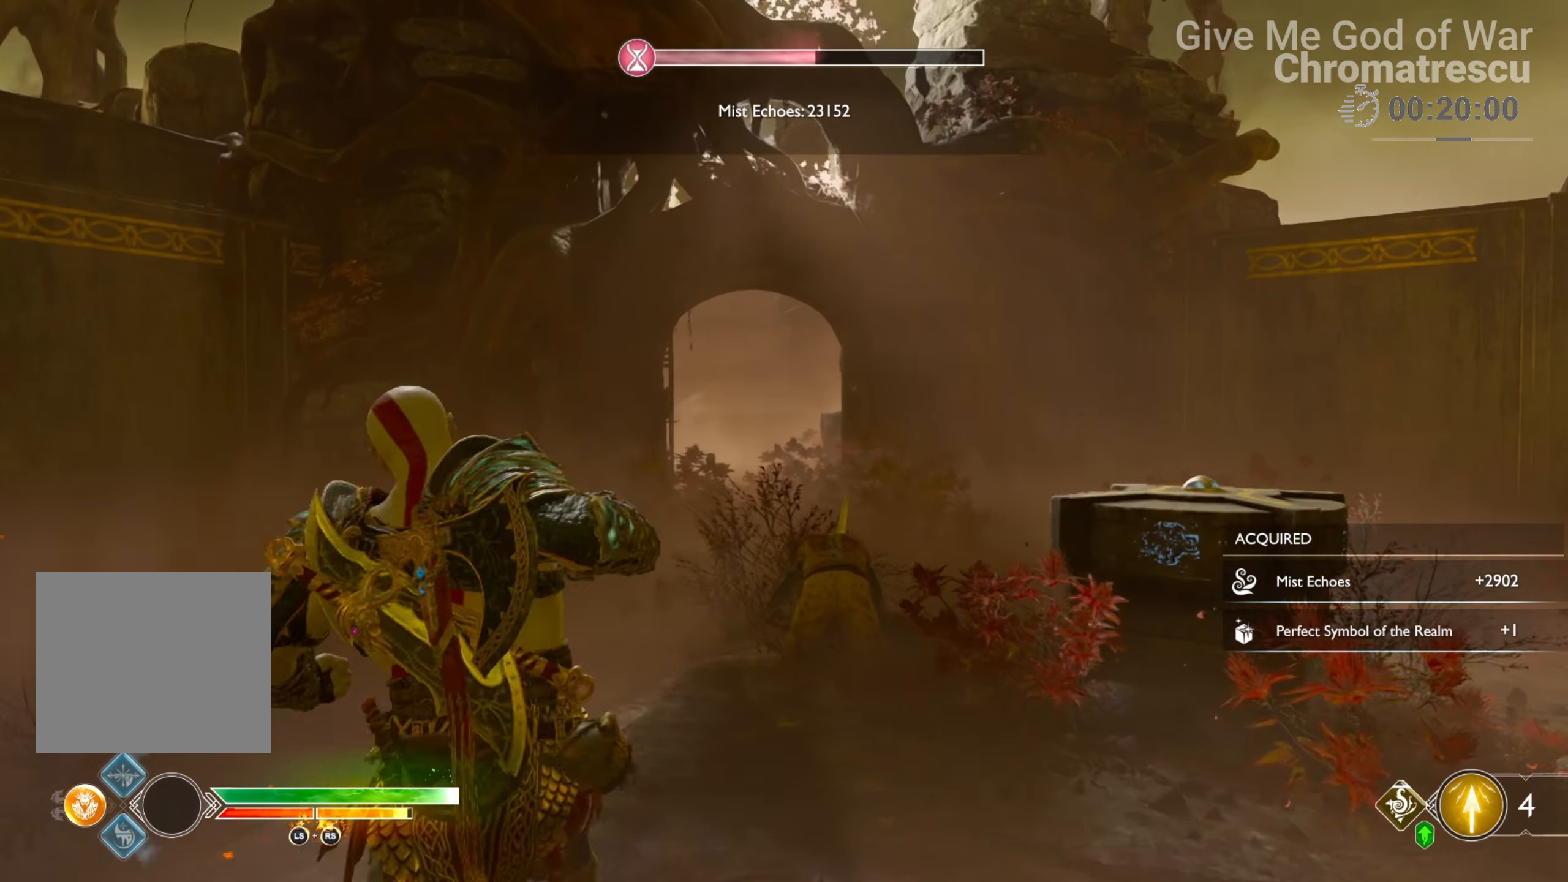
{"buttons": ["L2"], "left_stick": "up", "right_stick": "center", "events": [[17, "right_stick", "center"], [169, "CROSS", "down"], [288, "R1", "down"], [322, "CROSS", "up"], [373, "R1", "up"]]}
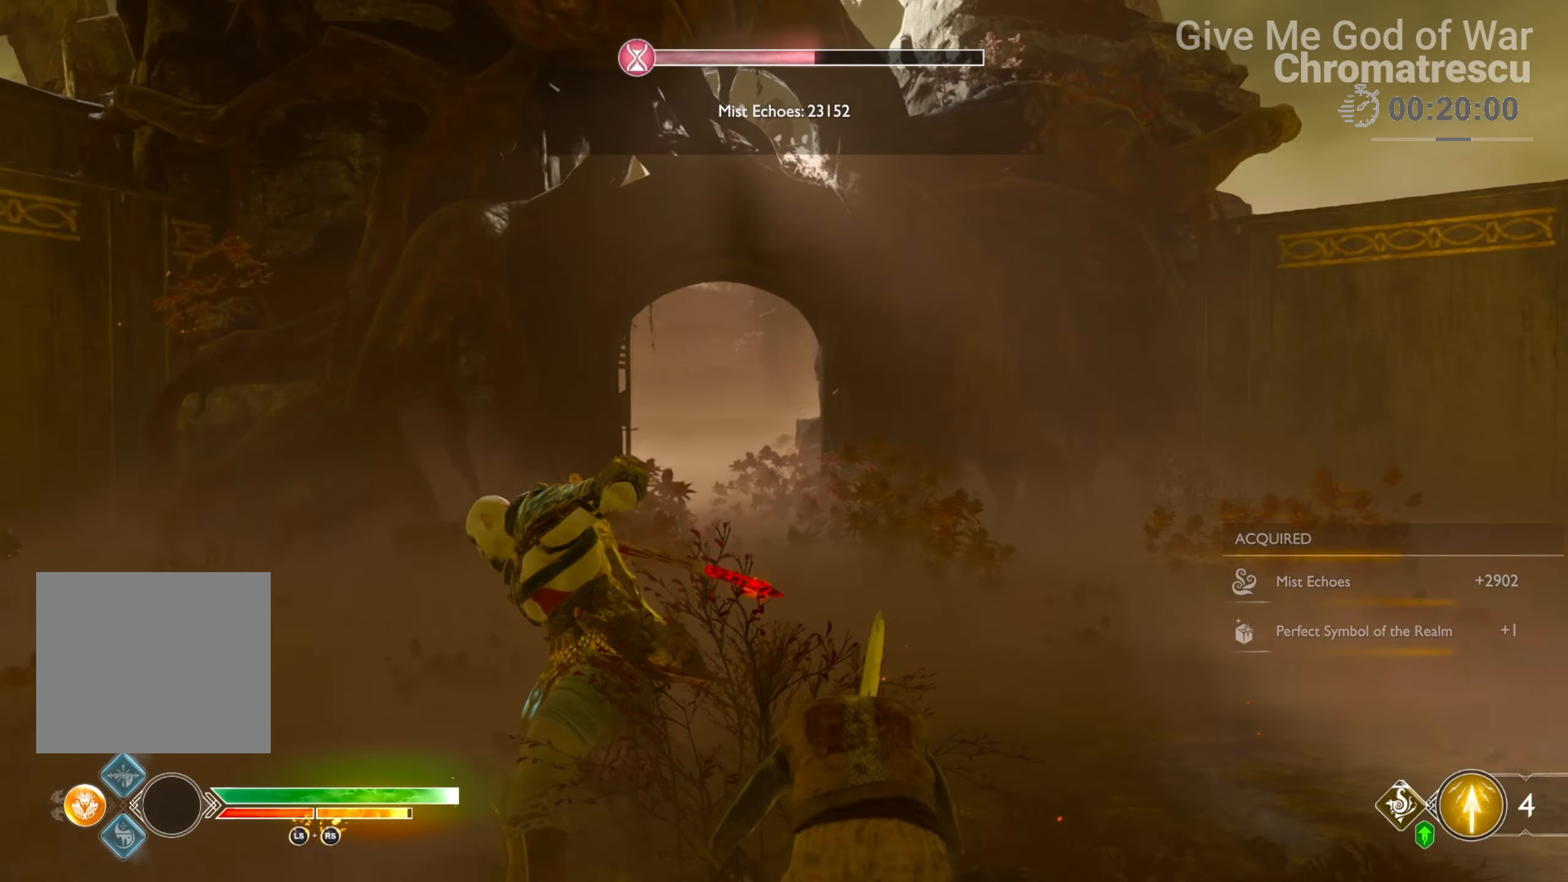
{"buttons": ["L2"], "left_stick": "up", "right_stick": "center", "events": [[204, "CROSS", "down"], [288, "R1", "down"], [373, "CROSS", "up"], [373, "R1", "up"]]}
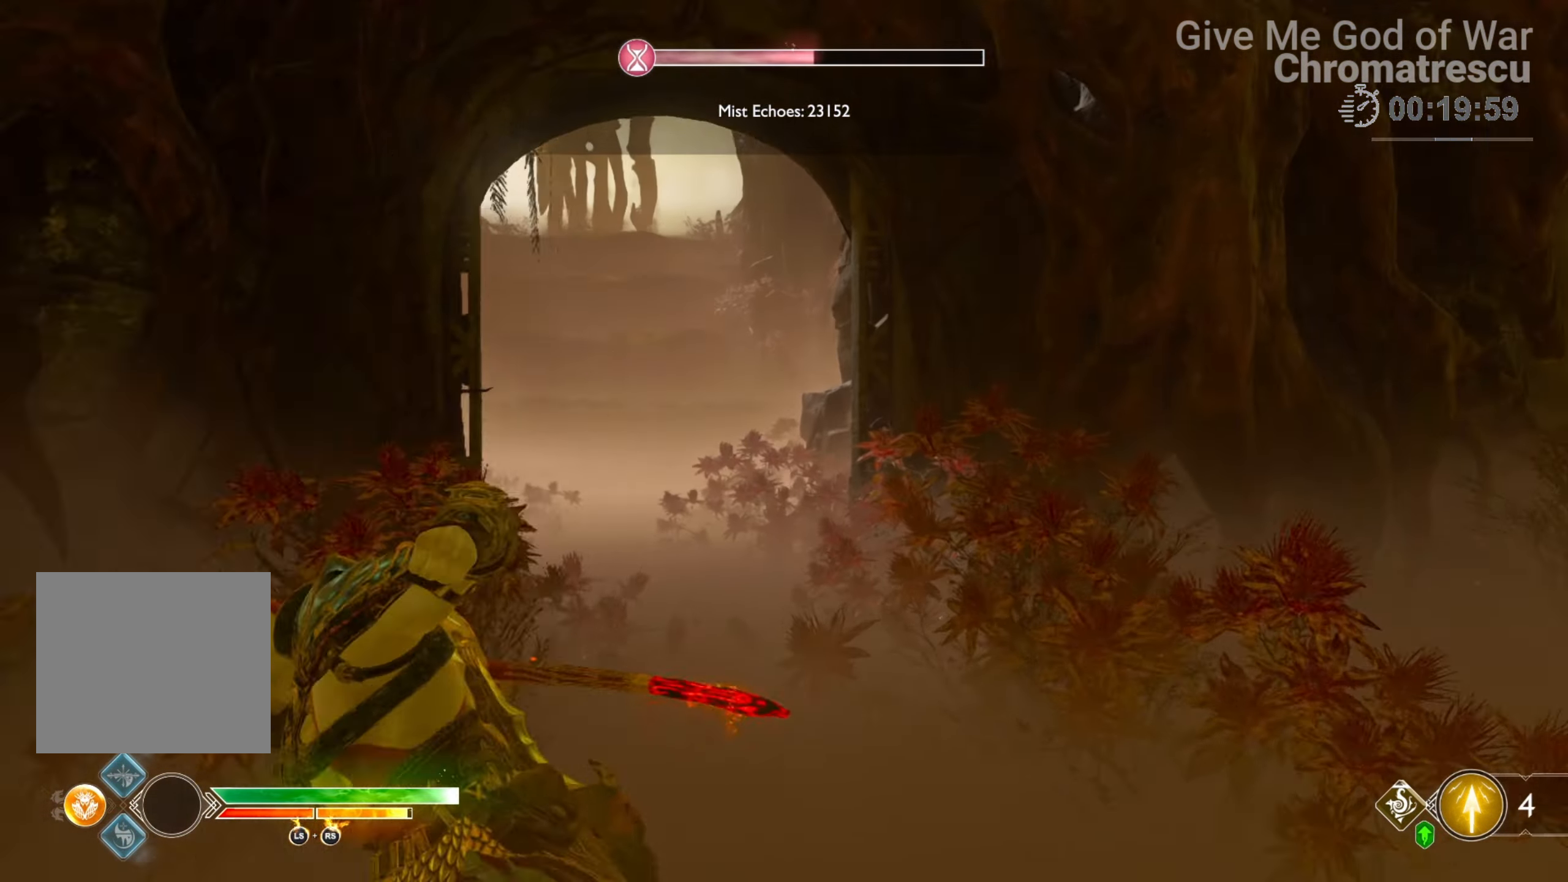
{"buttons": ["L2"], "left_stick": "up", "right_stick": "center", "events": [[288, "CROSS", "down"], [339, "R1", "down"], [474, "CROSS", "up"], [474, "R1", "up"]]}
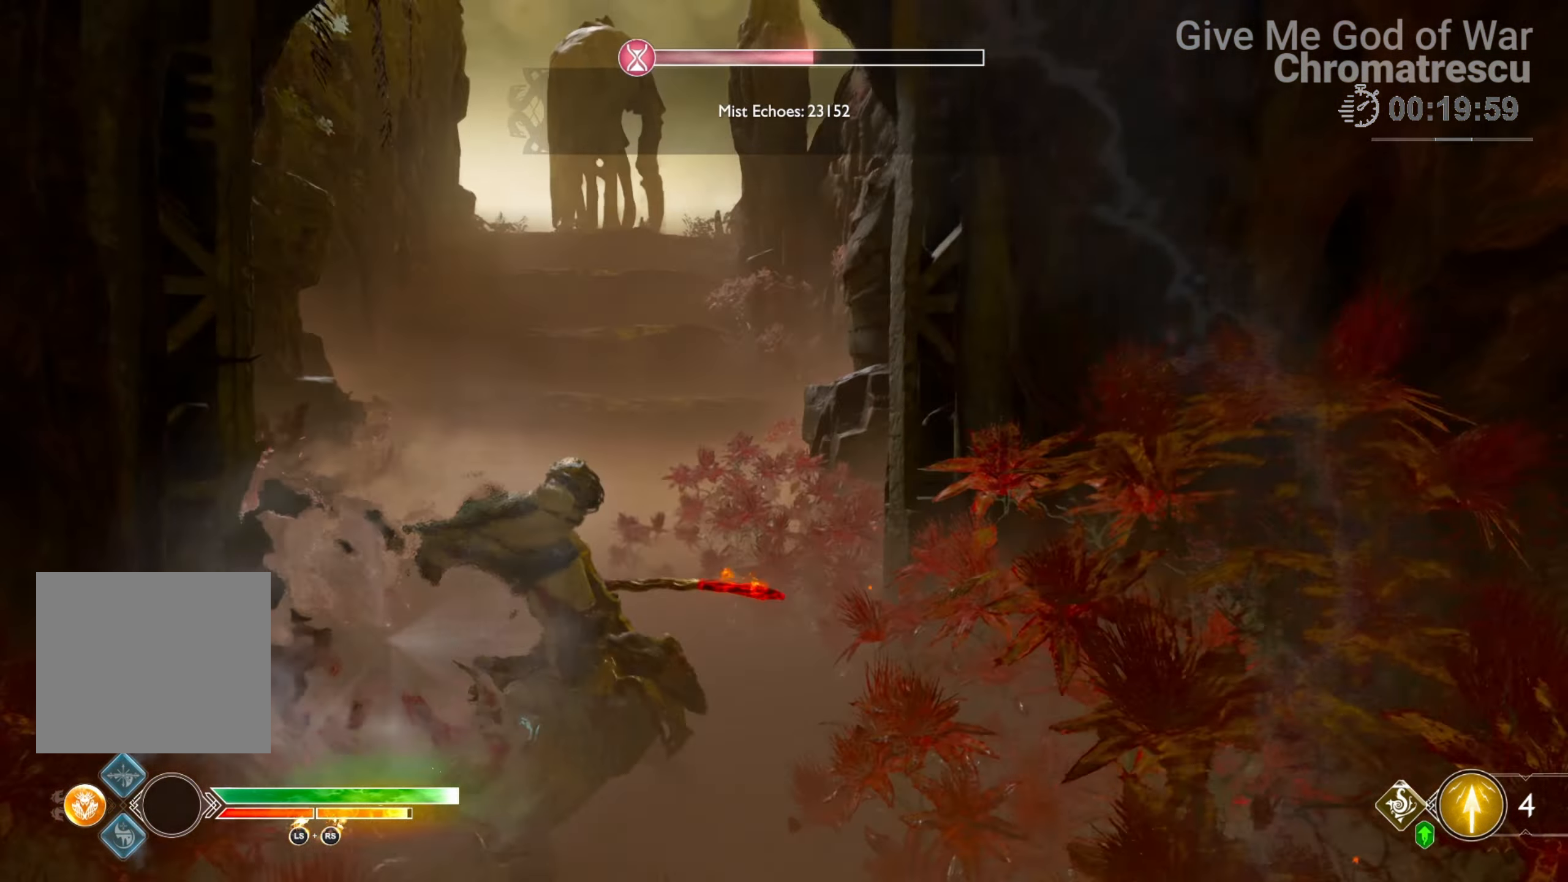
{"buttons": ["CROSS", "L2", "R1"], "left_stick": "up", "right_stick": "center", "events": [[288, "CROSS", "down"], [407, "R1", "down"]]}
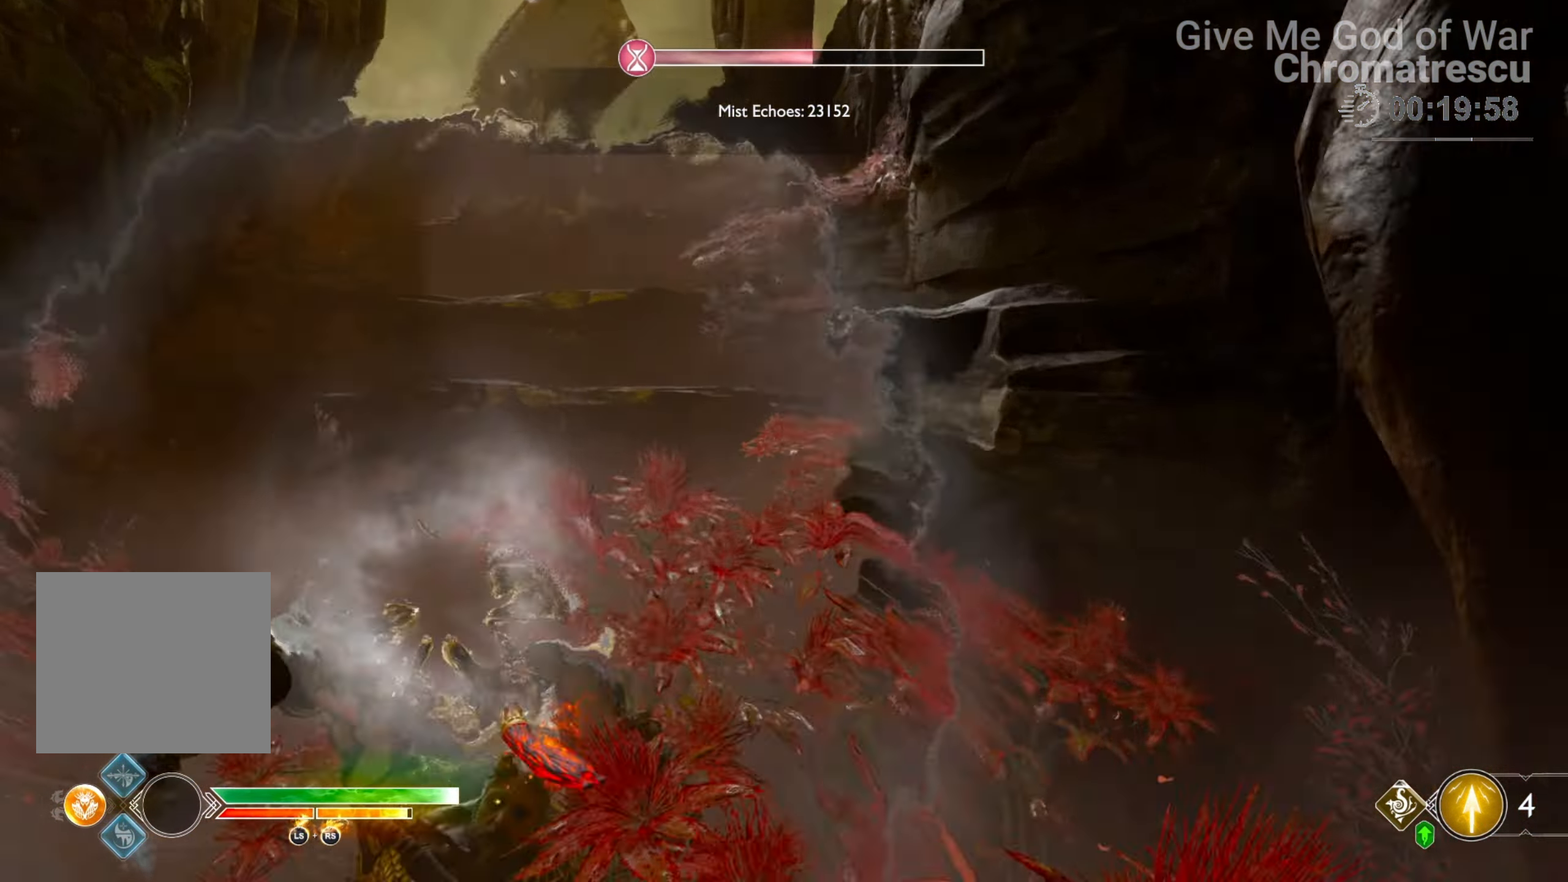
{"buttons": ["L2", "R1"], "left_stick": "up", "right_stick": "center", "events": [[34, "CROSS", "up"], [68, "R1", "up"], [102, "right_stick", "left"], [237, "right_stick", "center"], [390, "CROSS", "down"], [474, "R1", "down"], [508, "CROSS", "up"]]}
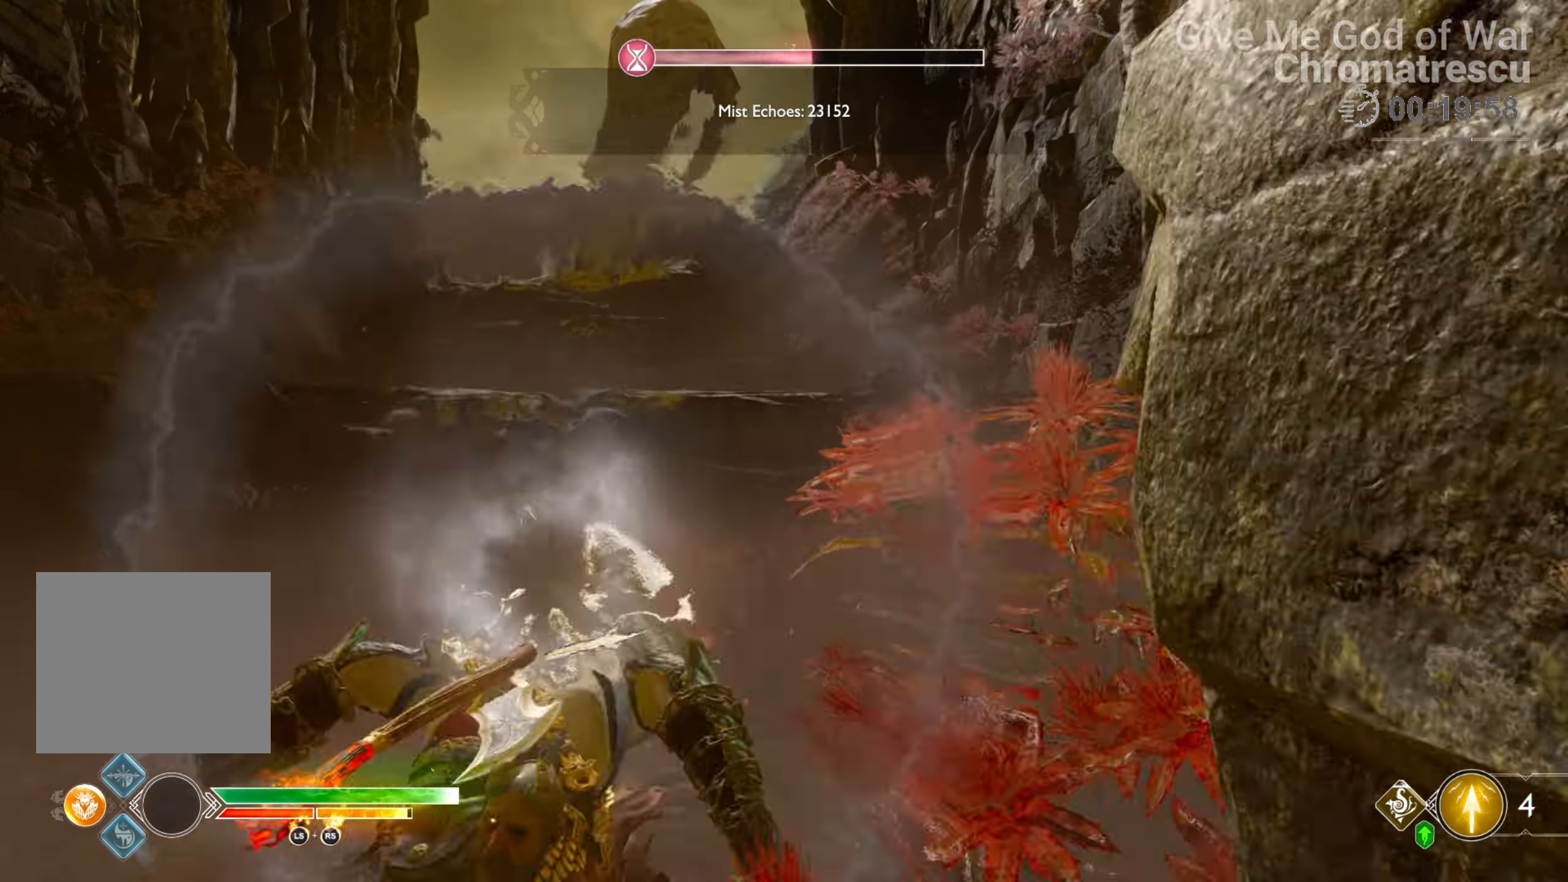
{"buttons": ["L3"], "left_stick": "up", "right_stick": "up-right", "events": [[85, "R1", "up"], [102, "right_stick", "down-left"], [136, "L2", "up"], [305, "L3", "down"], [407, "L3", "up"], [407, "right_stick", "center"], [475, "L3", "down"], [475, "right_stick", "up-right"]]}
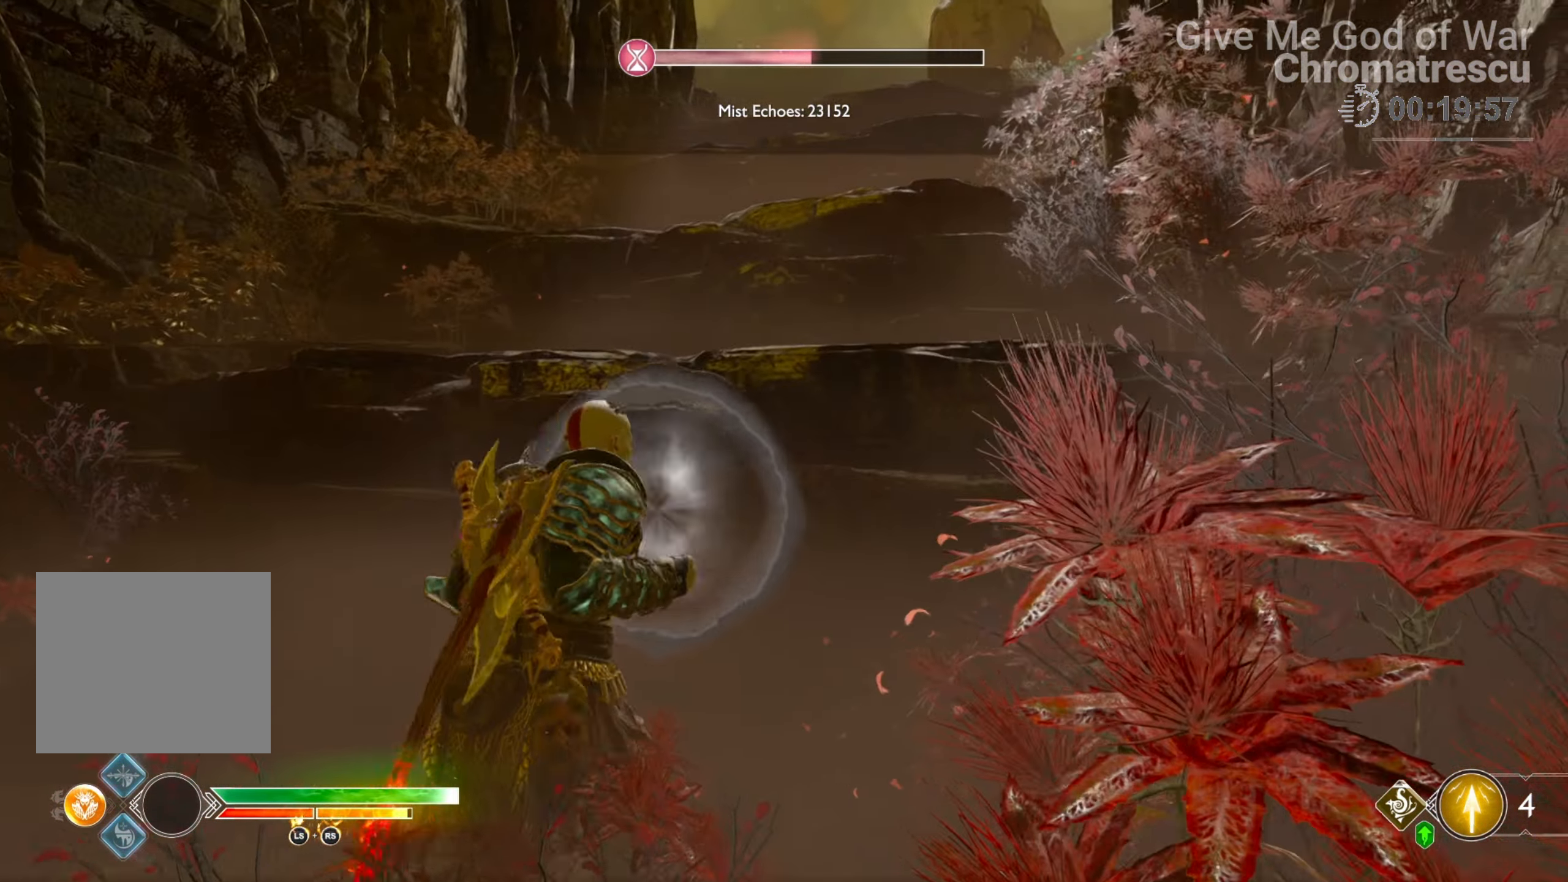
{"buttons": [], "left_stick": "up", "right_stick": "center", "events": [[135, "L3", "up"], [203, "L3", "down"], [271, "L3", "up"], [271, "right_stick", "center"], [390, "L3", "down"], [492, "L3", "up"]]}
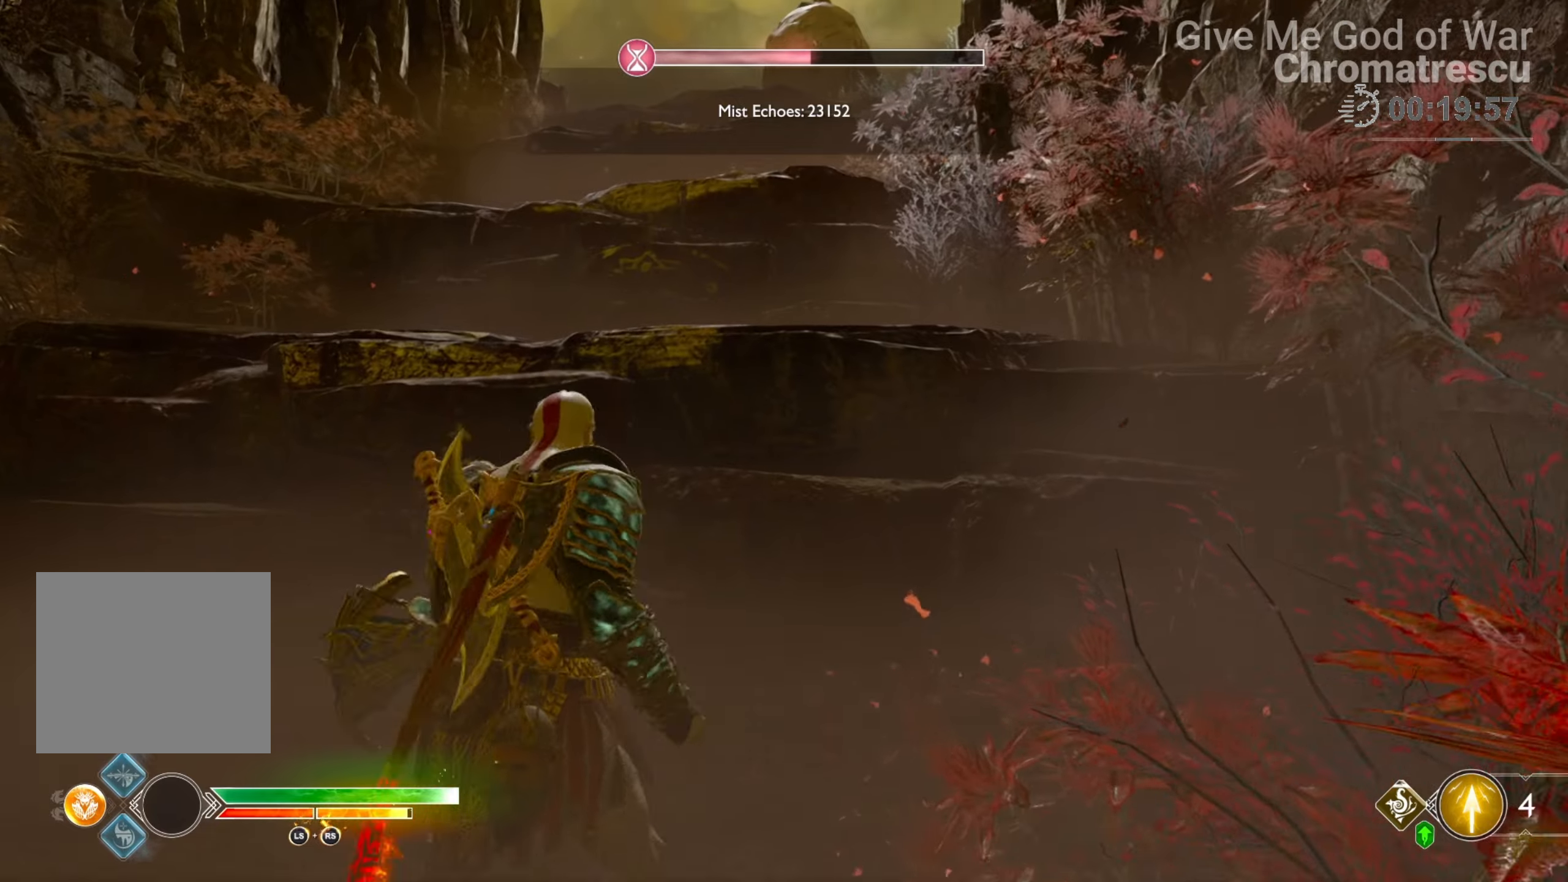
{"buttons": ["CIRCLE"], "left_stick": "up", "right_stick": "center", "events": [[50, "CIRCLE", "down"], [50, "L3", "down"], [186, "CIRCLE", "up"], [186, "L3", "up"], [271, "CIRCLE", "down"], [389, "CIRCLE", "up"], [440, "CIRCLE", "down"]]}
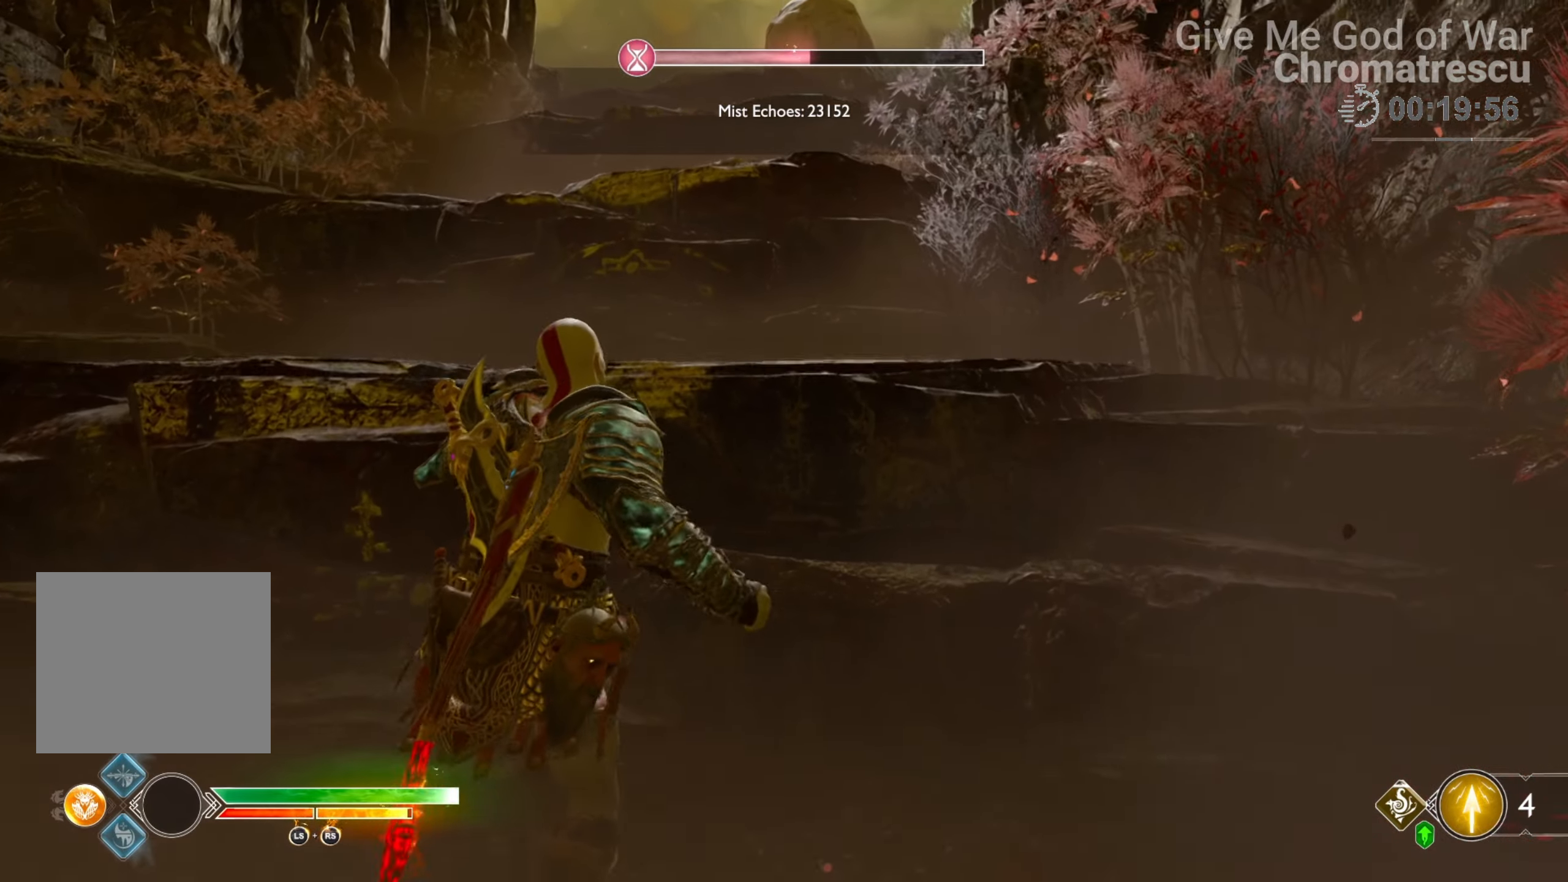
{"buttons": ["L3"], "left_stick": "up", "right_stick": "center", "events": [[51, "CIRCLE", "up"], [153, "CIRCLE", "down"], [237, "CIRCLE", "up"], [237, "L3", "down"], [390, "L3", "up"], [458, "L3", "down"]]}
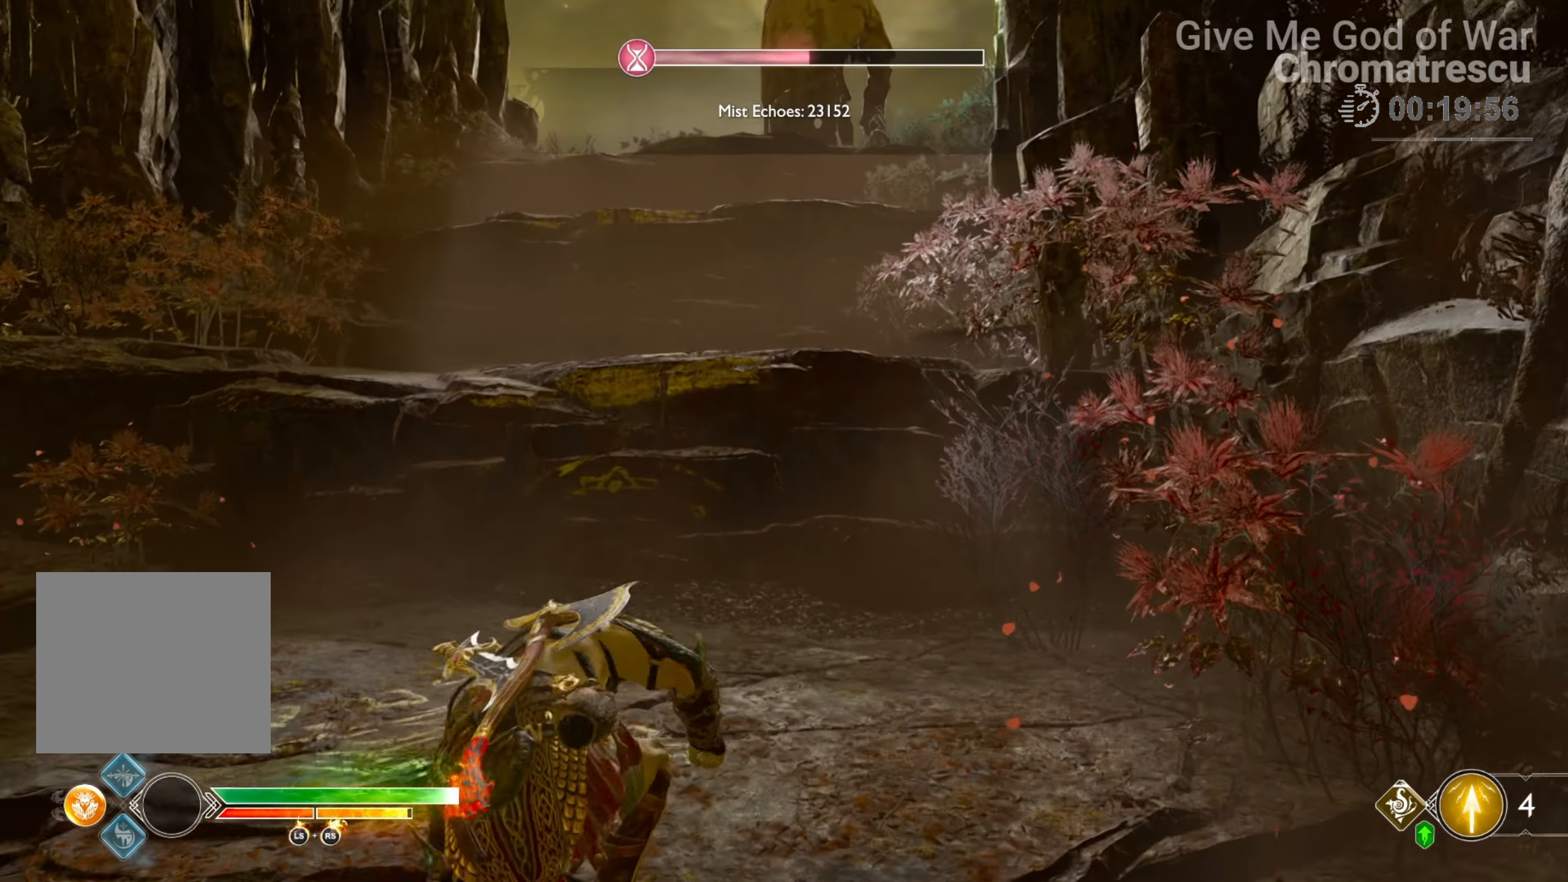
{"buttons": ["L3"], "left_stick": "up", "right_stick": "center", "events": [[356, "L3", "up"], [457, "L3", "down"]]}
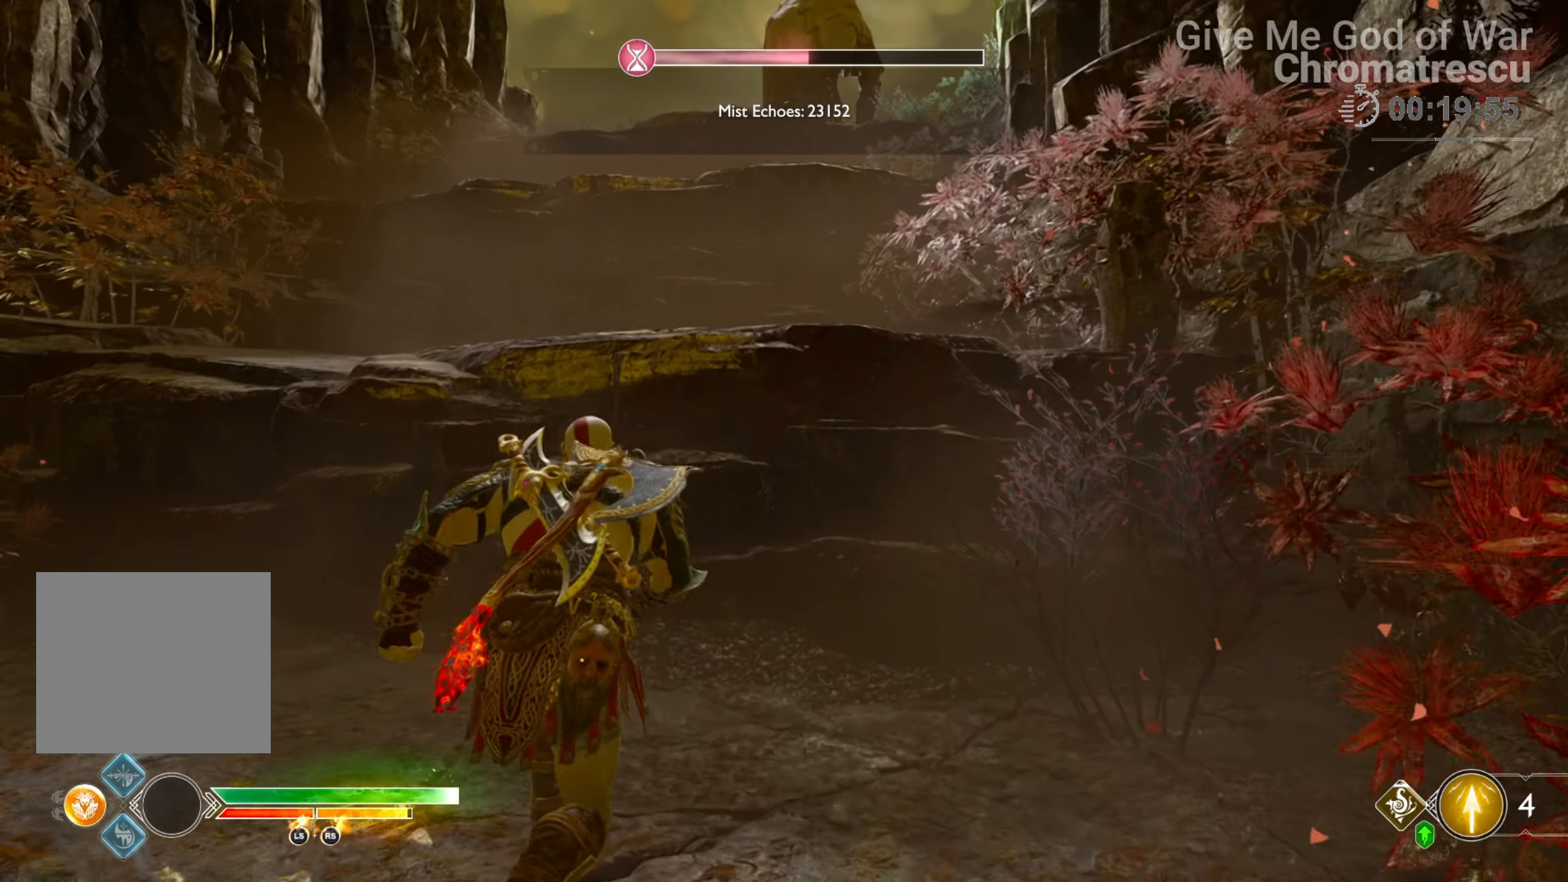
{"buttons": ["CIRCLE"], "left_stick": "up", "right_stick": "center", "events": [[136, "CIRCLE", "down"], [170, "L3", "up"], [305, "CIRCLE", "up"], [339, "CIRCLE", "down"], [407, "CIRCLE", "up"], [458, "CIRCLE", "down"]]}
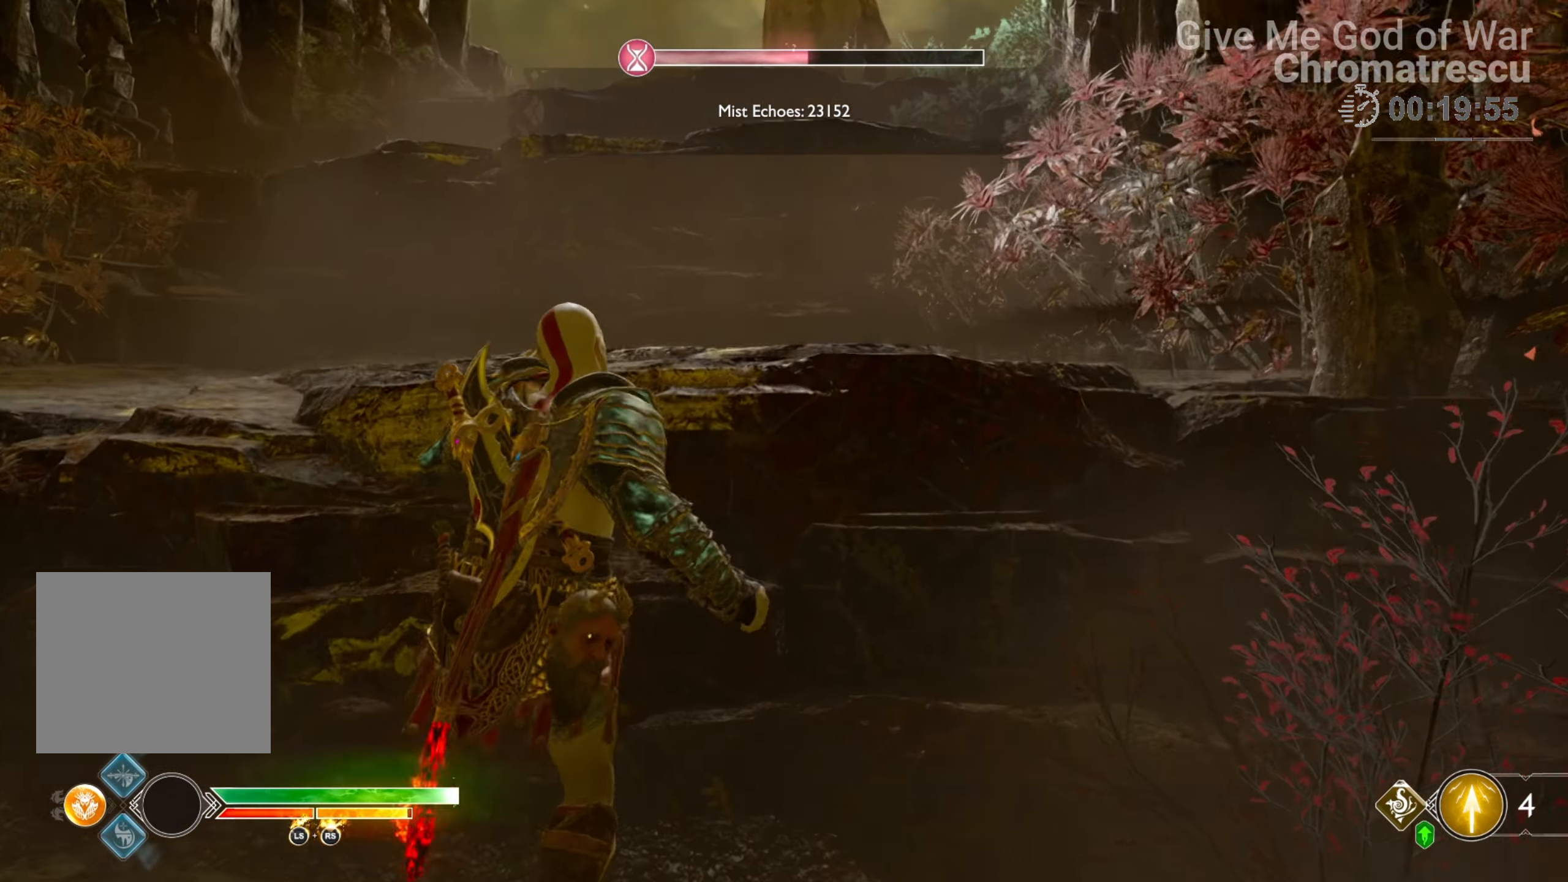
{"buttons": [], "left_stick": "up", "right_stick": "center", "events": [[34, "CIRCLE", "up"], [118, "CIRCLE", "down"], [220, "CIRCLE", "up"], [271, "L3", "down"], [423, "L3", "up"]]}
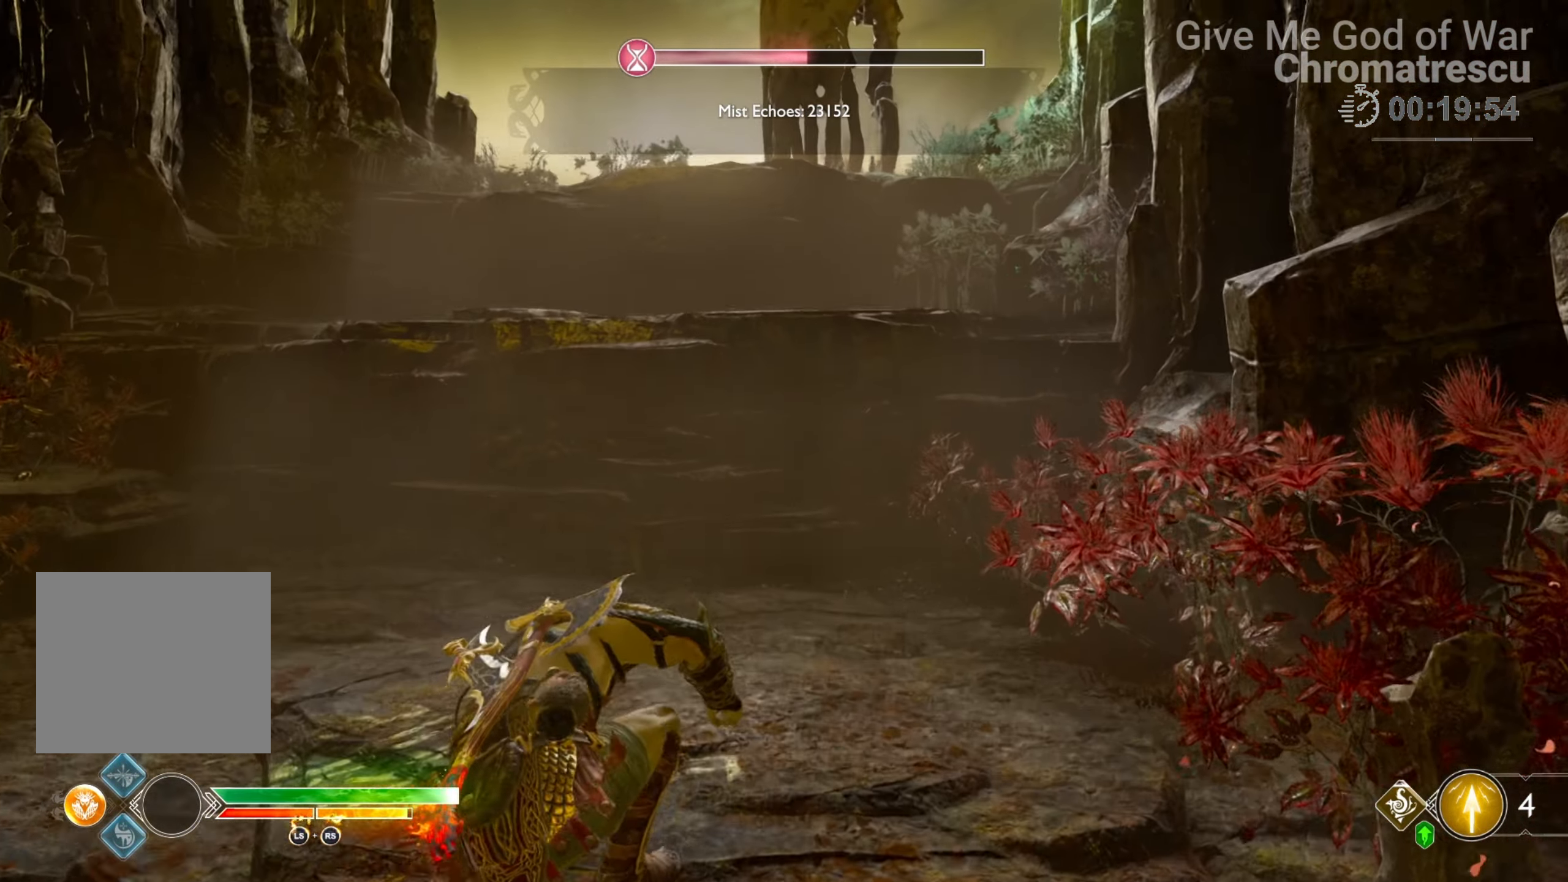
{"buttons": ["L3"], "left_stick": "up", "right_stick": "center", "events": [[34, "L3", "down"], [153, "L3", "up"], [305, "L3", "down"], [407, "L3", "up"], [509, "L3", "down"]]}
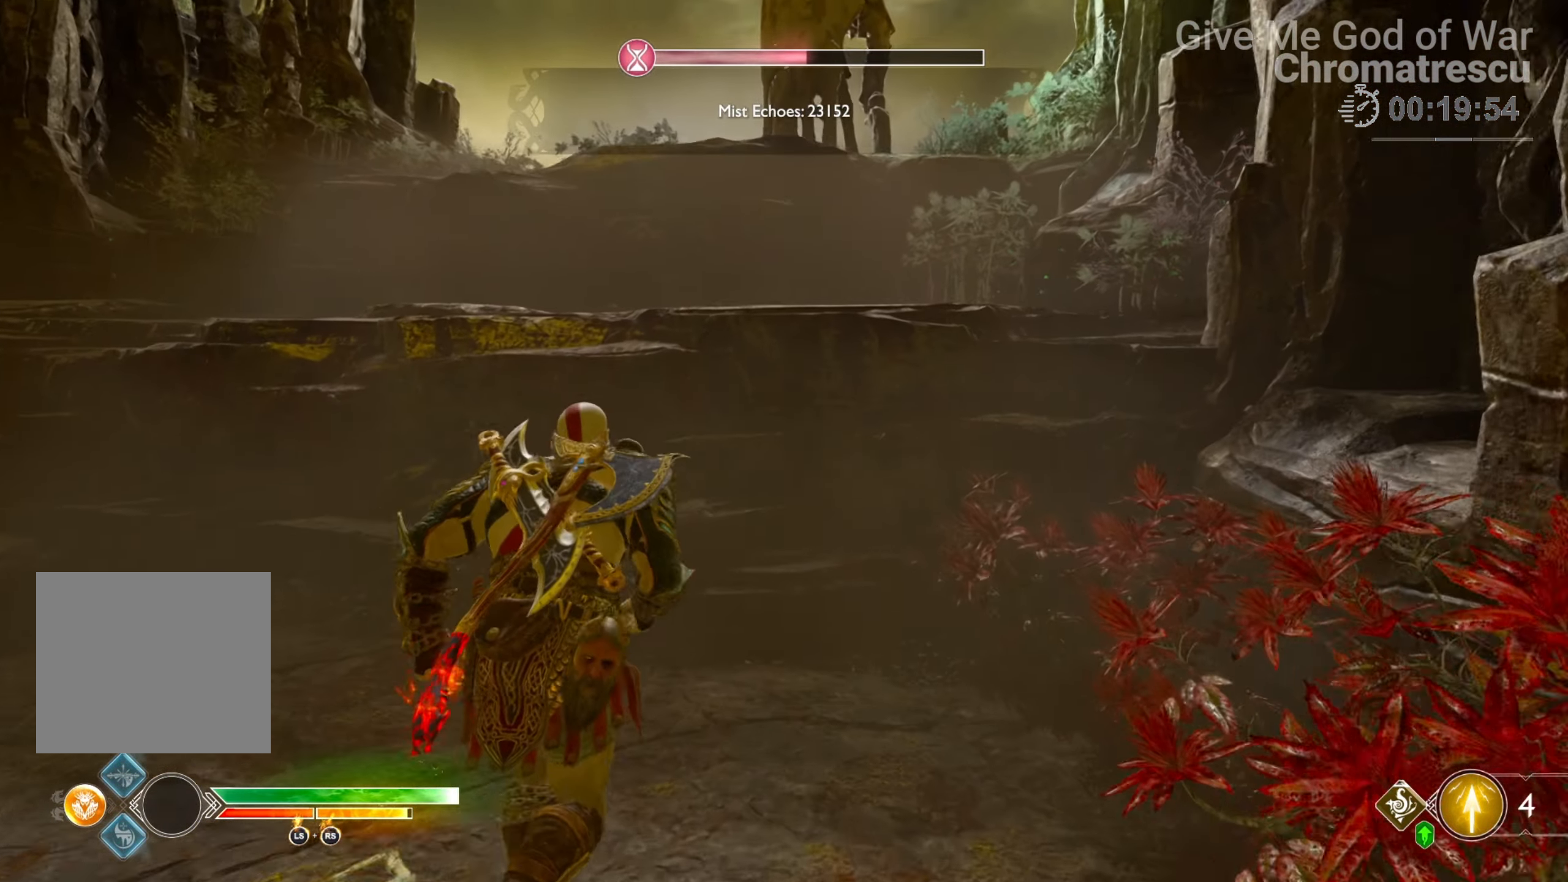
{"buttons": ["CIRCLE"], "left_stick": "up", "right_stick": "center", "events": [[101, "CIRCLE", "down"], [152, "L3", "up"], [356, "CIRCLE", "up"], [423, "CIRCLE", "down"]]}
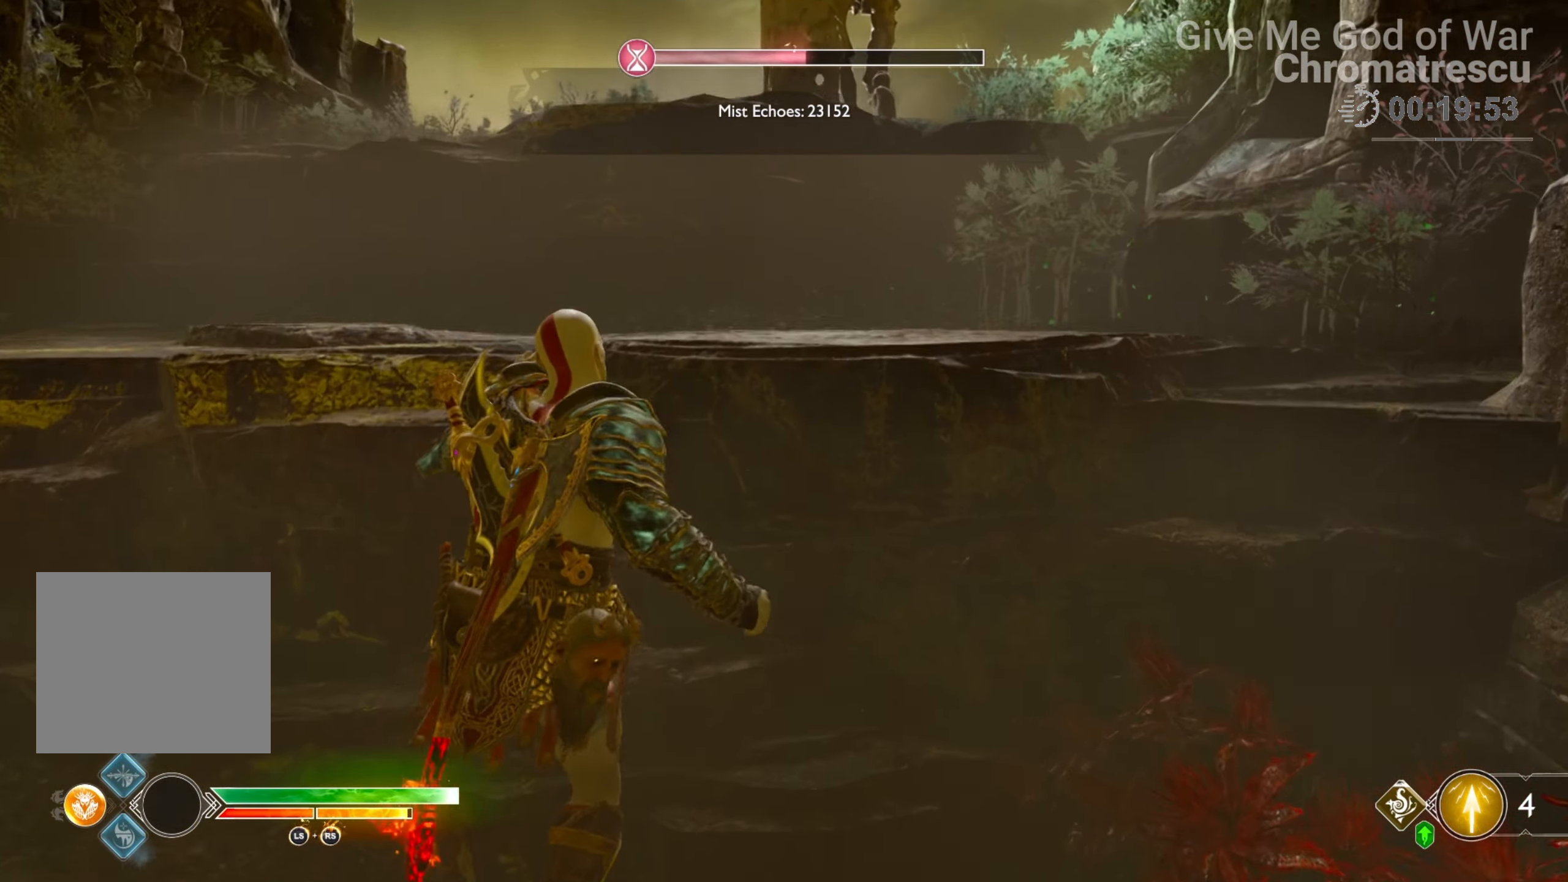
{"buttons": ["L3"], "left_stick": "up", "right_stick": "center", "events": [[17, "CIRCLE", "up"], [237, "left_stick", "center"], [424, "left_stick", "up"], [441, "L3", "down"]]}
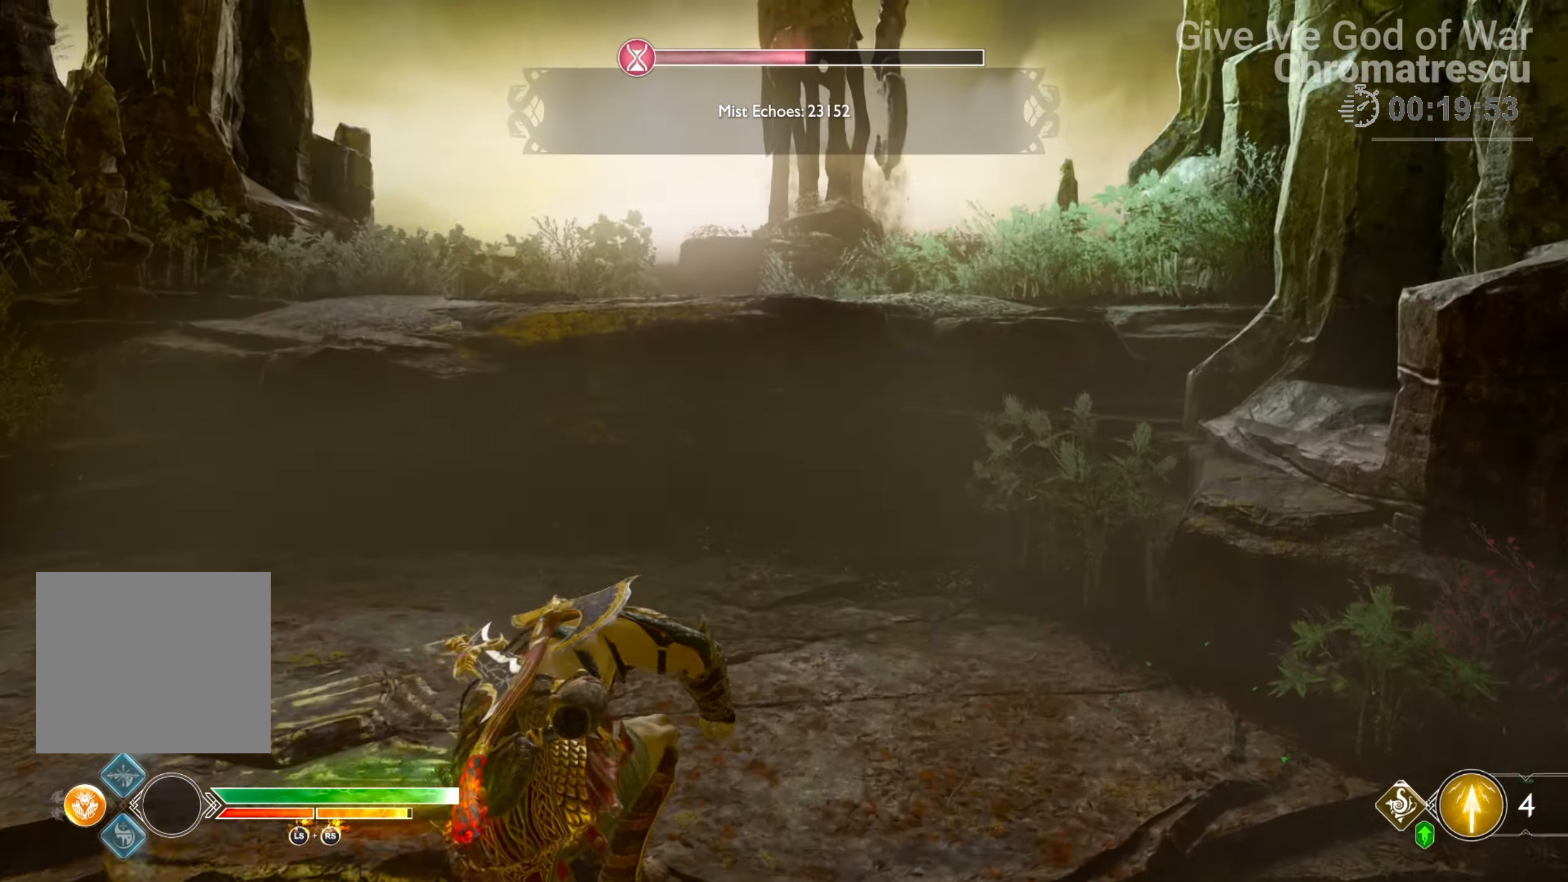
{"buttons": ["CIRCLE"], "left_stick": "up", "right_stick": "center", "events": [[17, "L3", "up"], [101, "L3", "down"], [220, "L3", "up"], [271, "L3", "down"], [406, "L3", "up"], [491, "CIRCLE", "down"]]}
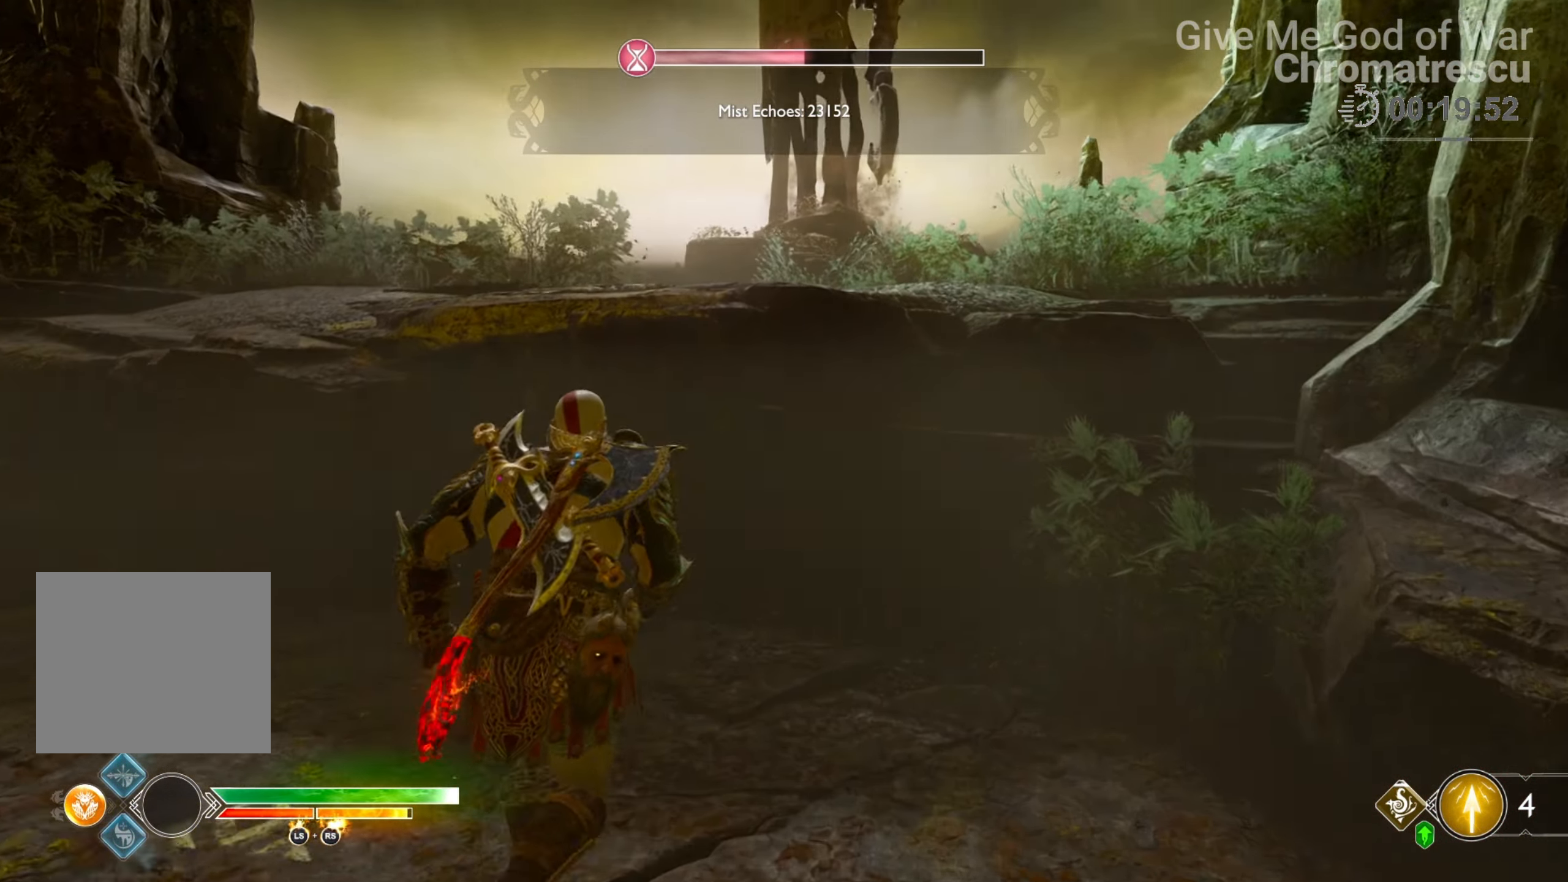
{"buttons": ["CIRCLE", "L3"], "left_stick": "up", "right_stick": "center", "events": [[17, "L3", "down"], [51, "CIRCLE", "up"], [102, "CIRCLE", "down"], [102, "L3", "up"], [221, "CIRCLE", "up"], [271, "L3", "down"], [288, "CIRCLE", "down"], [390, "CIRCLE", "up"], [441, "L3", "up"], [475, "CIRCLE", "down"], [509, "L3", "down"]]}
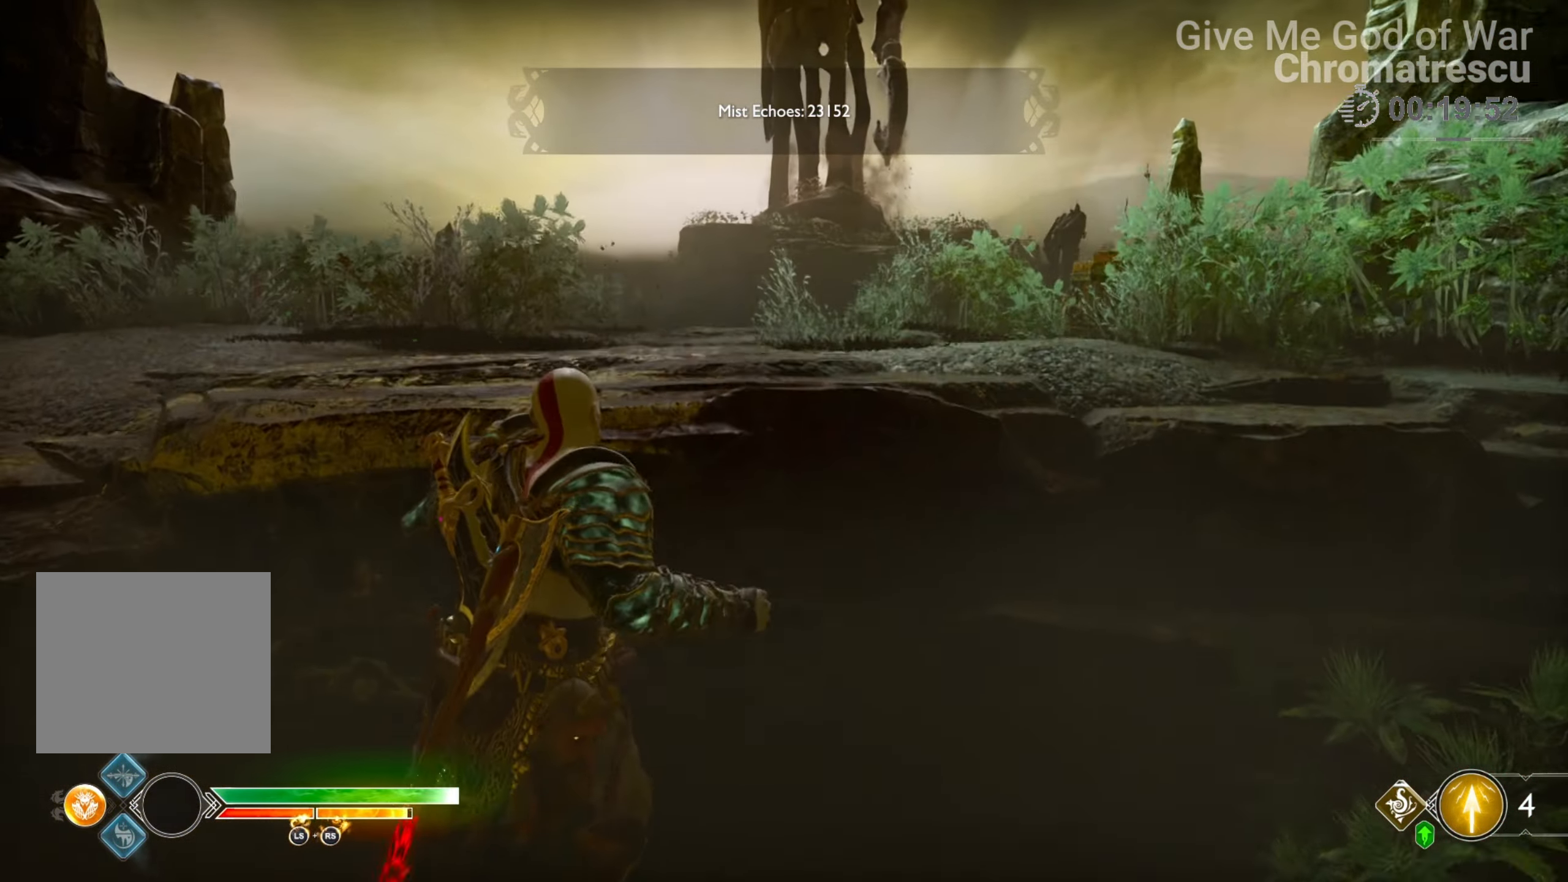
{"buttons": [], "left_stick": "up", "right_stick": "center", "events": [[17, "CIRCLE", "up"], [101, "L3", "up"], [236, "L3", "down"], [355, "L3", "up"]]}
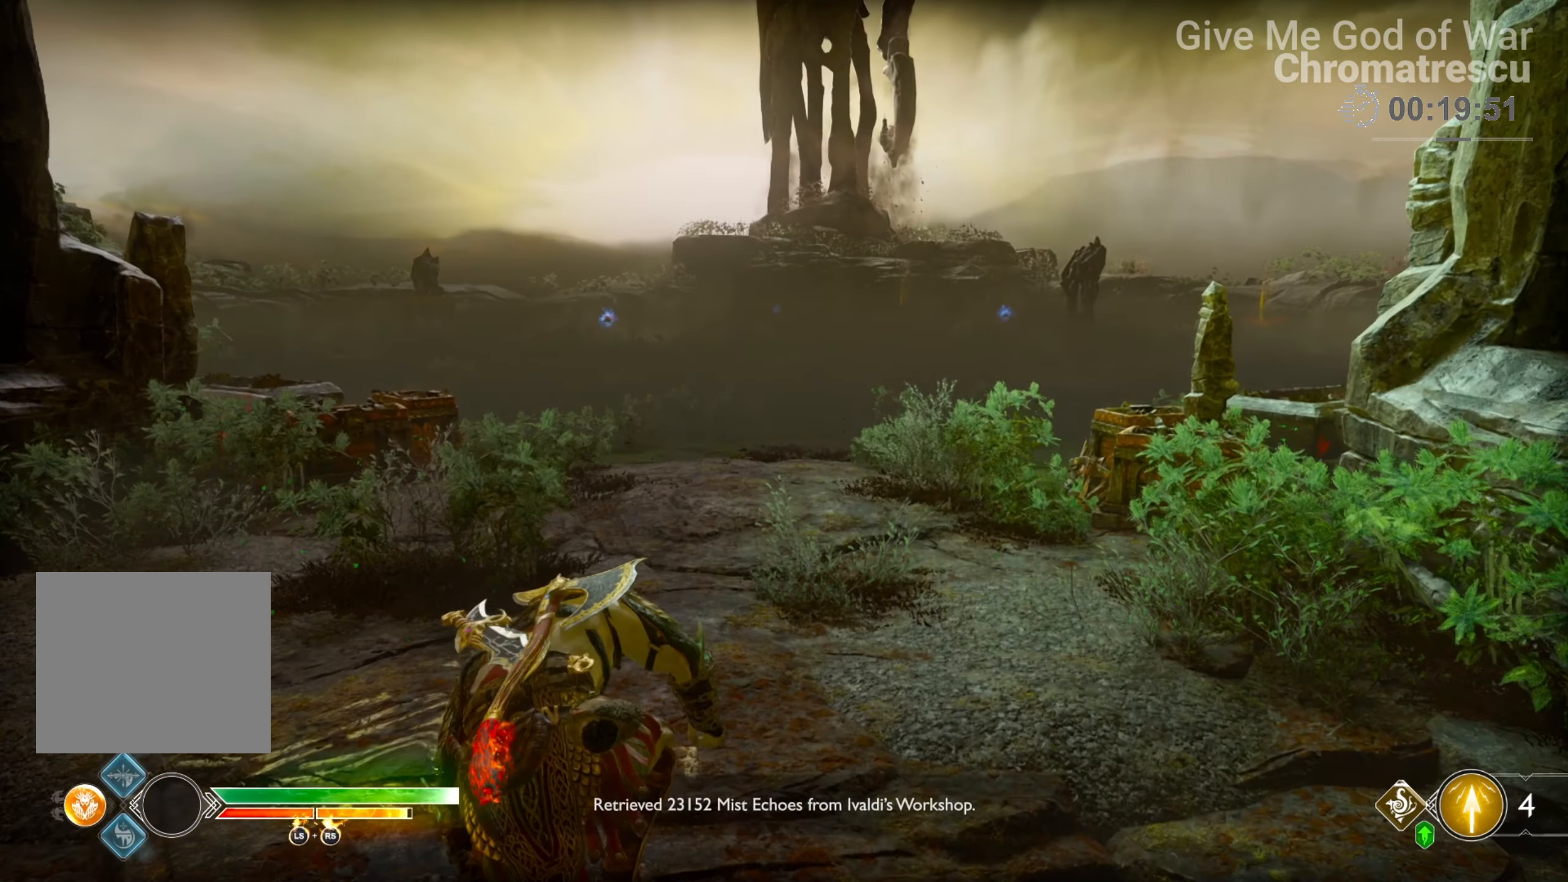
{"buttons": [], "left_stick": "center", "right_stick": "center", "events": [[68, "L3", "down"], [152, "L3", "up"], [254, "left_stick", "center"], [390, "DPAD_LEFT", "down"], [457, "DPAD_LEFT", "up"]]}
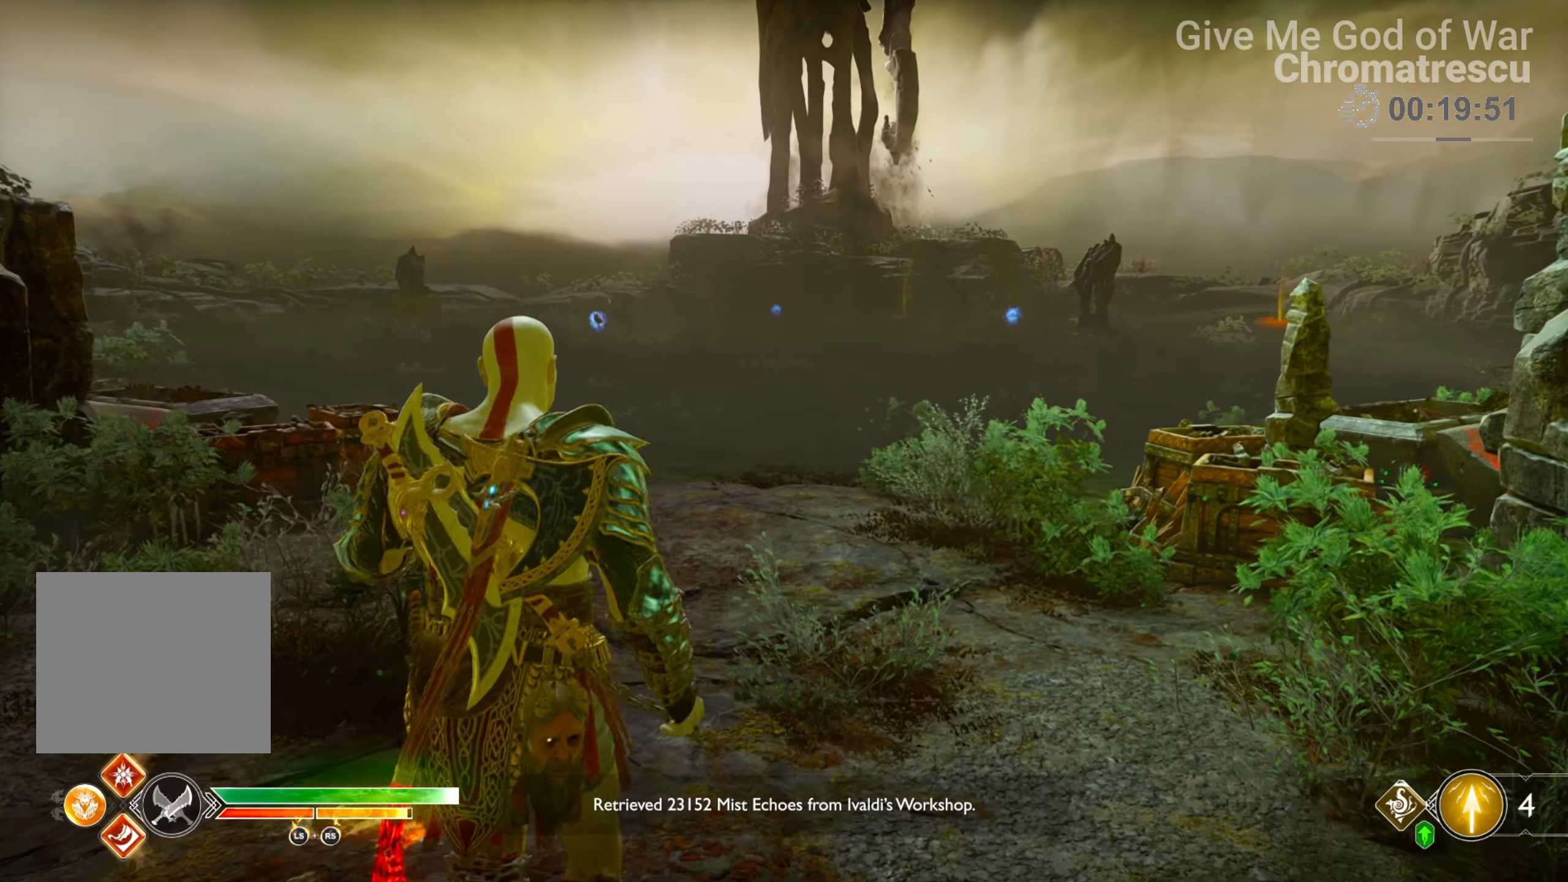
{"buttons": [], "left_stick": "up", "right_stick": "center", "events": [[119, "left_stick", "up"], [136, "L3", "down"], [237, "L3", "up"], [322, "L3", "down"], [458, "L3", "up"]]}